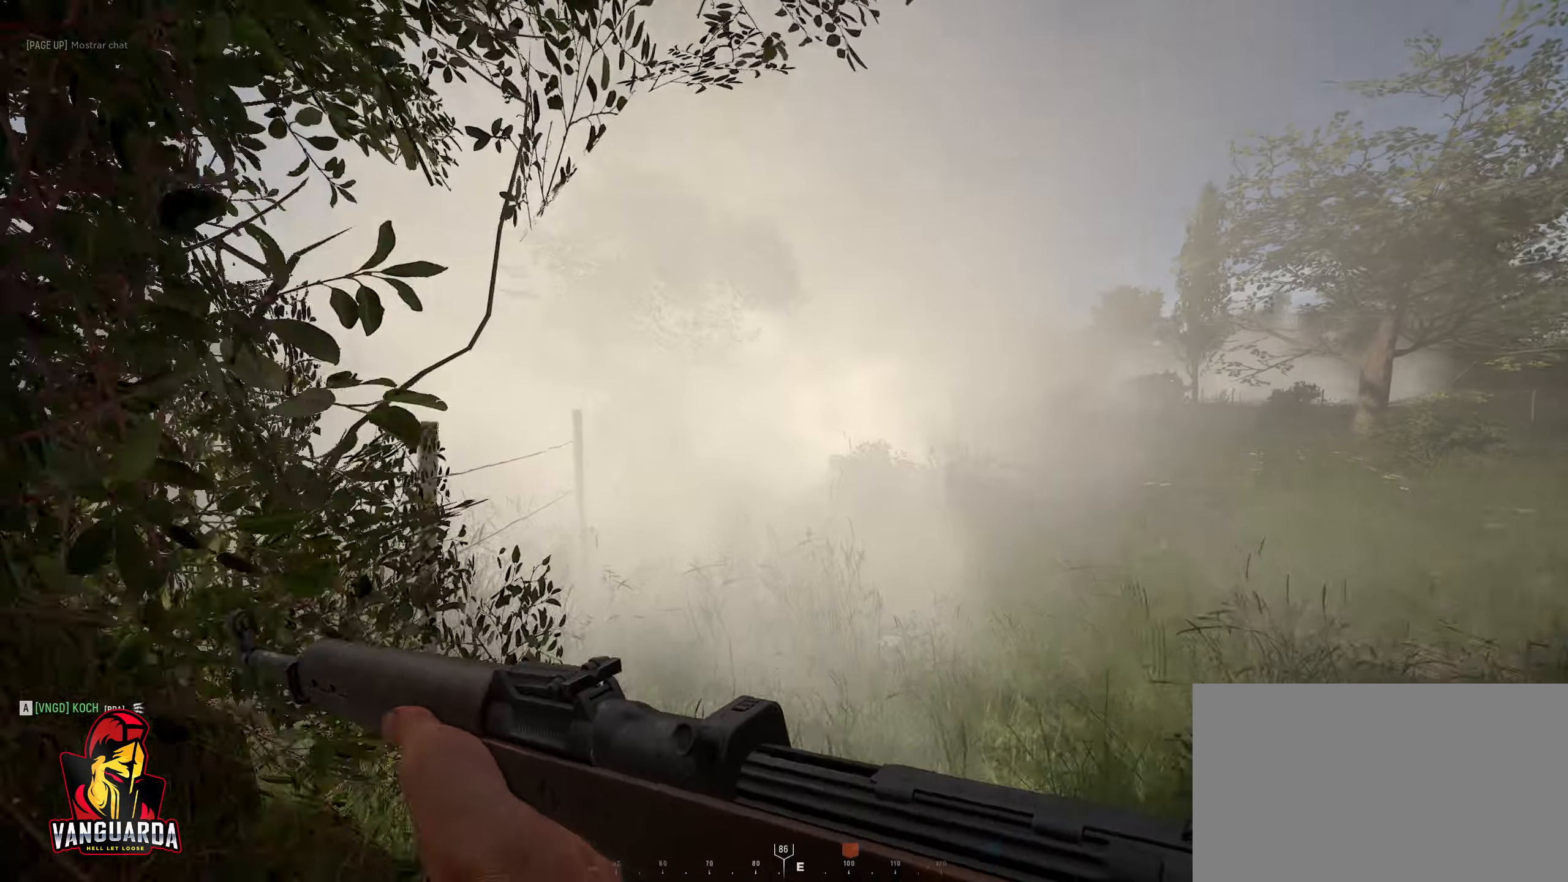
Gameplay with keyboard and mouse; each line is a JSON object with the keys and mouse buttons held at the frame after it. "events" lists presses ("down") and releases ("up") of "1", "2", "3", "4", "5", "a", "alt", "c", "caps_lock", "ctrl", "d", "e", "f", "g", "q", "r", "s", "shift", "space", "t", "tab", "v", "w", "x", "z", "mouse_left", "mouse_wheel" and "mouse_right" between this image and that frame as [ms after this image, input, new state], when the widget could be followed in between. "mouse_left", "mouse_wheel", "mouse_right" = the "left", "wheel", "right" buttons of the "mouse" list. No other keys are recorded. "wheel" means that the mouse wheel is clicked or scrolled. "mouse_move" is the direction in which the mouse moves at that frame (one of eight, or "still"), when it could be read.
{"keys": ["w"], "mouse": [], "mouse_move": "still", "events": []}
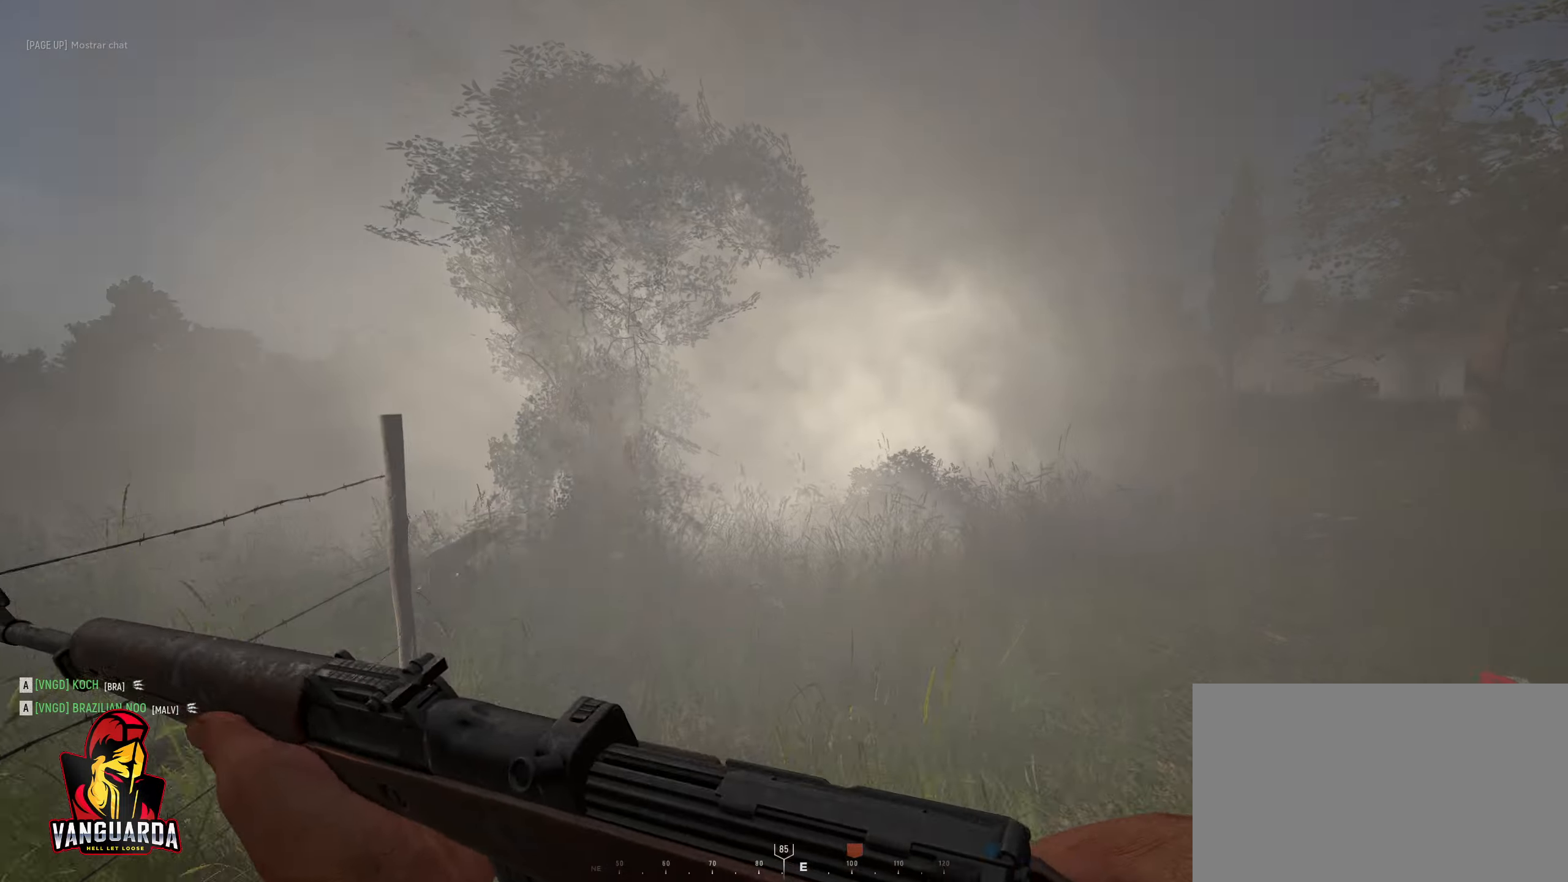
{"keys": ["w"], "mouse": [], "mouse_move": "still", "events": []}
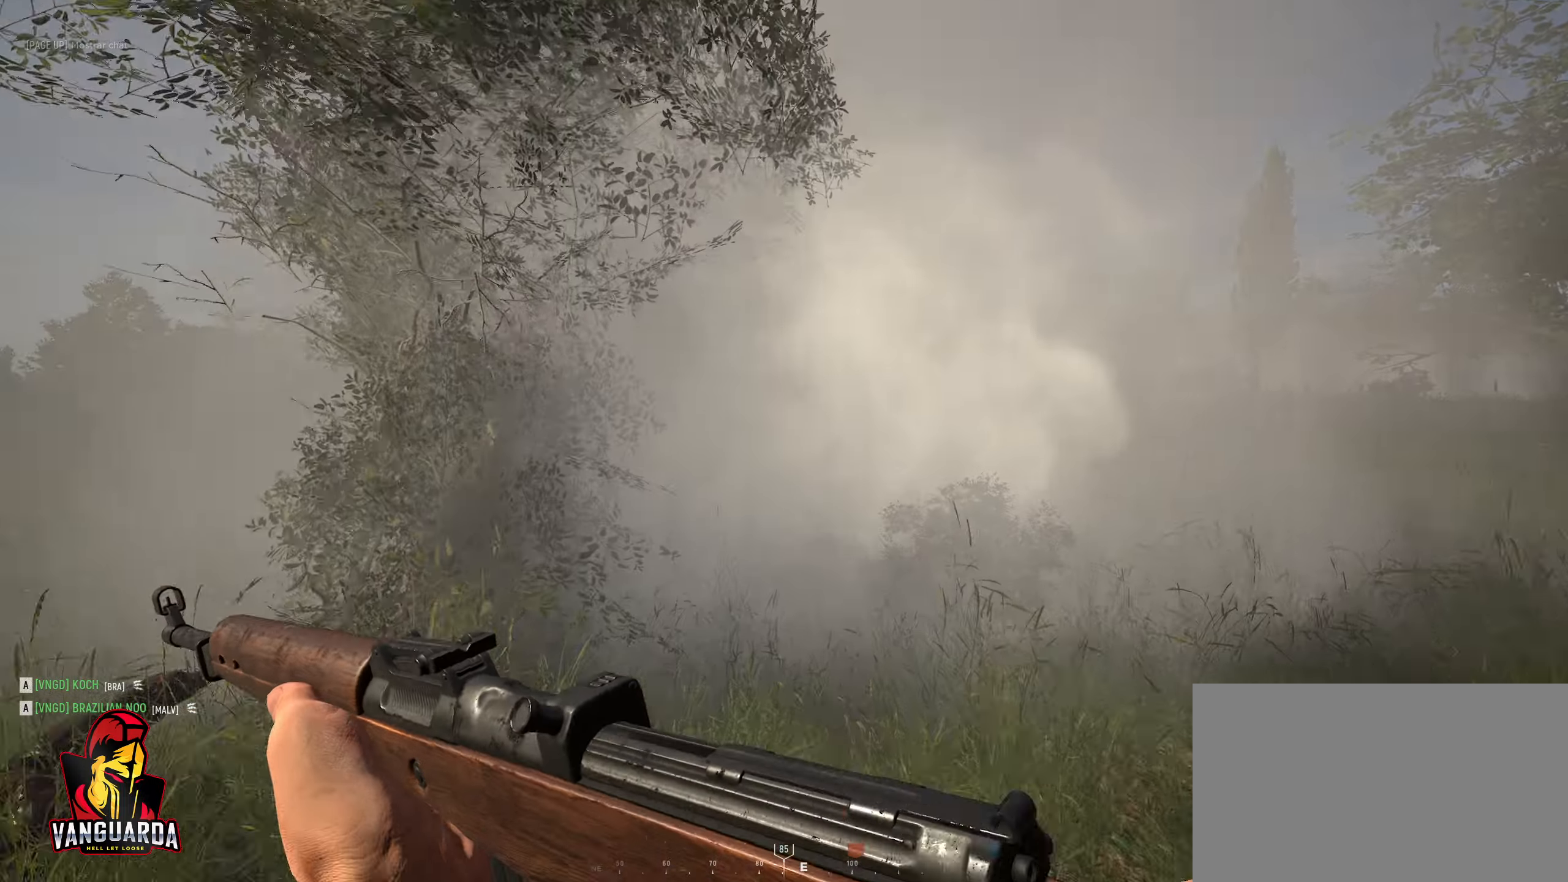
{"keys": ["w"], "mouse": [], "mouse_move": "right", "events": [[117, "mouse_wheel", "down"], [150, "mouse_wheel", "up"]]}
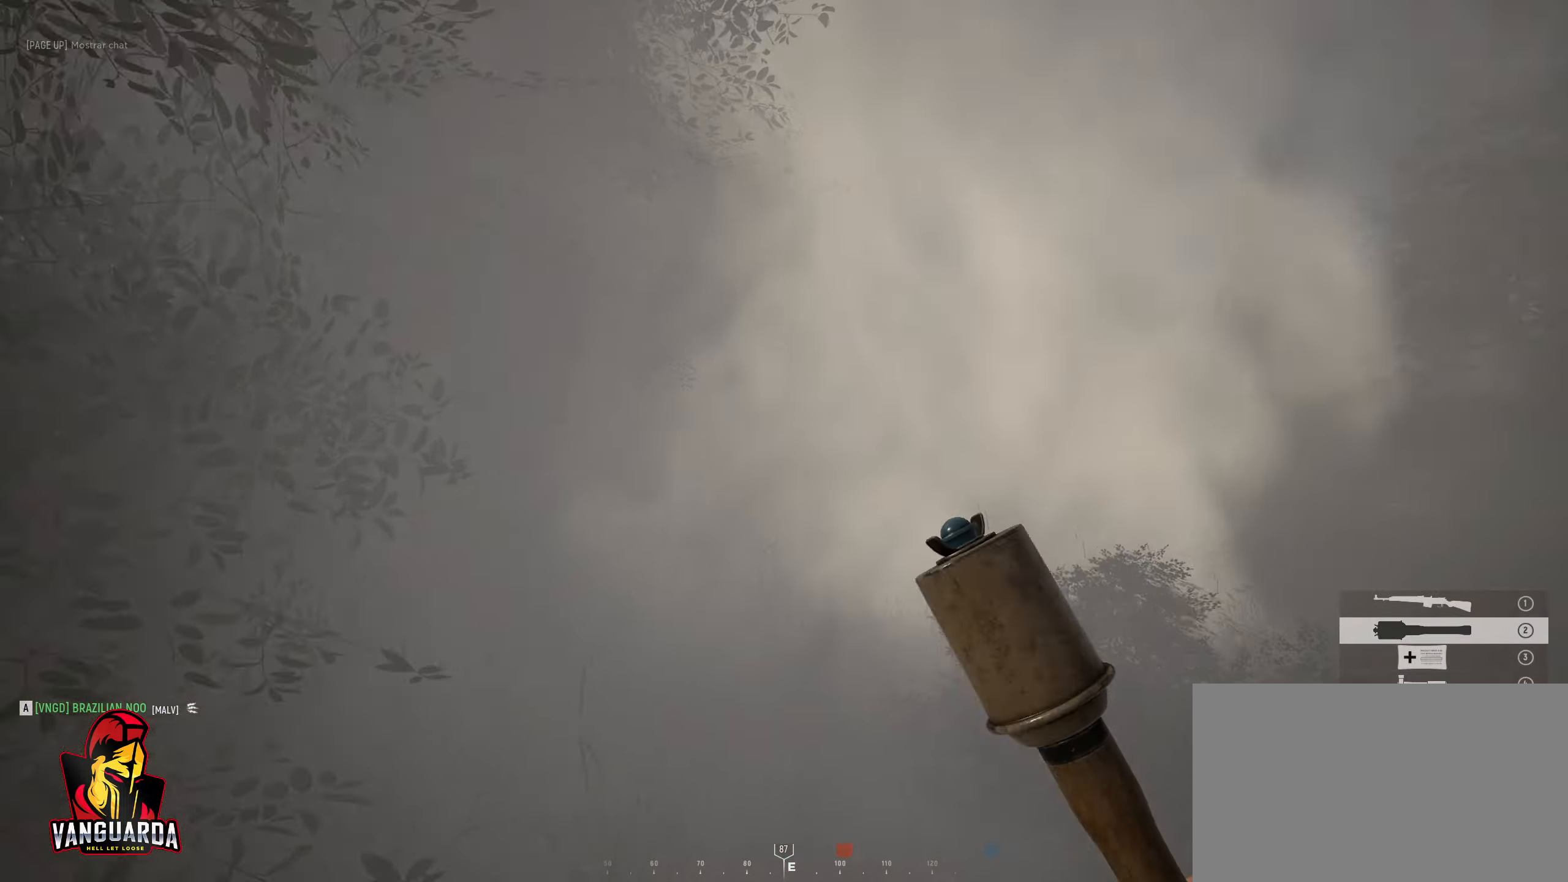
{"keys": ["w"], "mouse": ["left"], "mouse_move": "still", "events": [[33, "mouse_left", "down"], [267, "mouse_left", "up"], [450, "mouse_left", "down"]]}
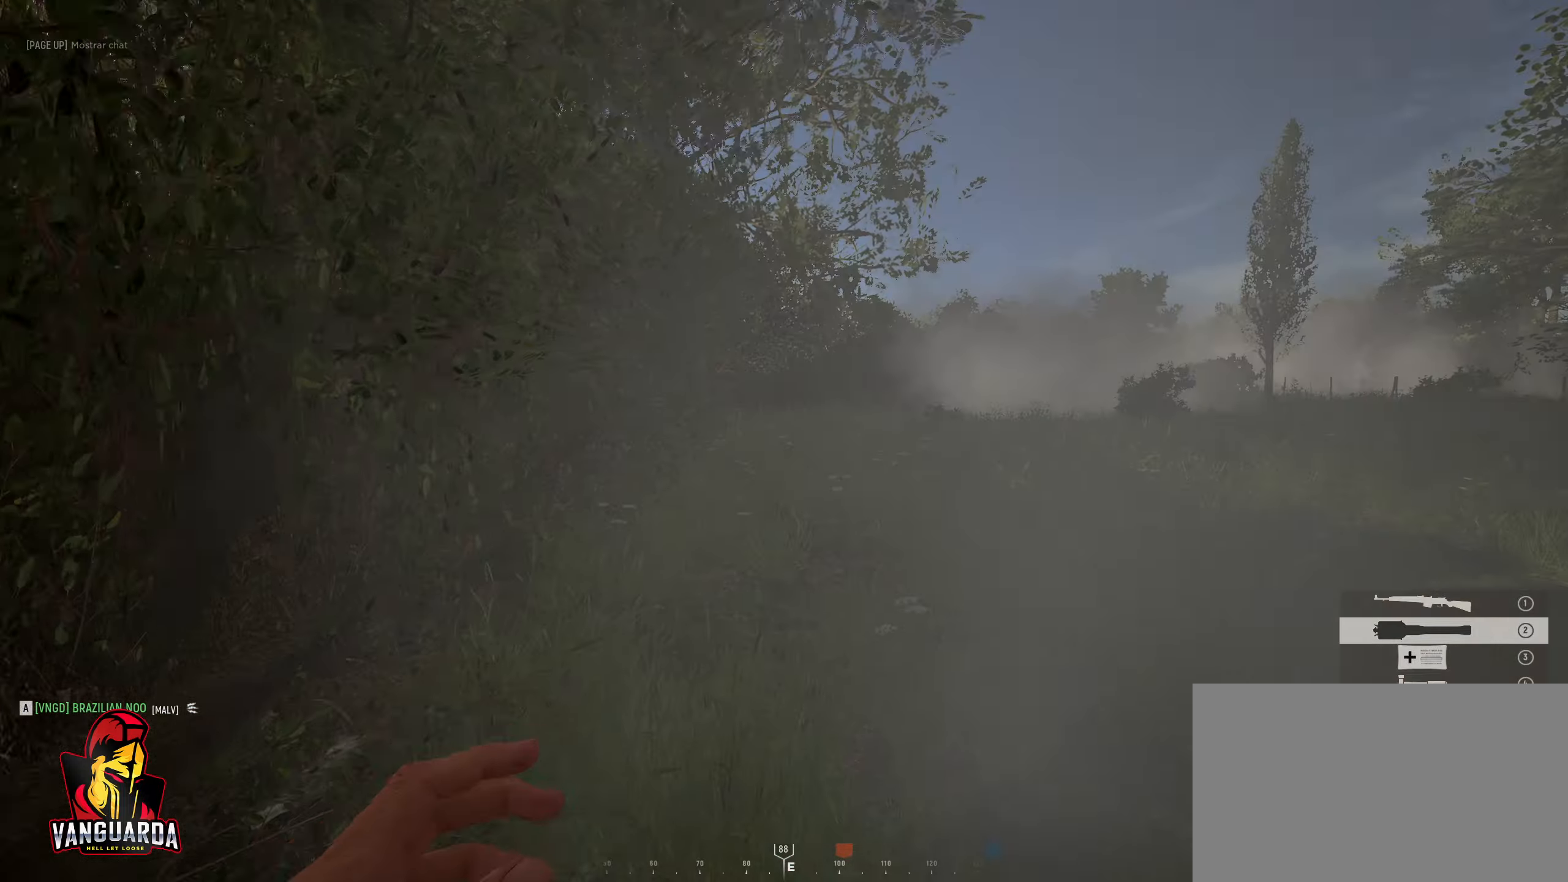
{"keys": ["w"], "mouse": ["left"], "mouse_move": "still", "events": []}
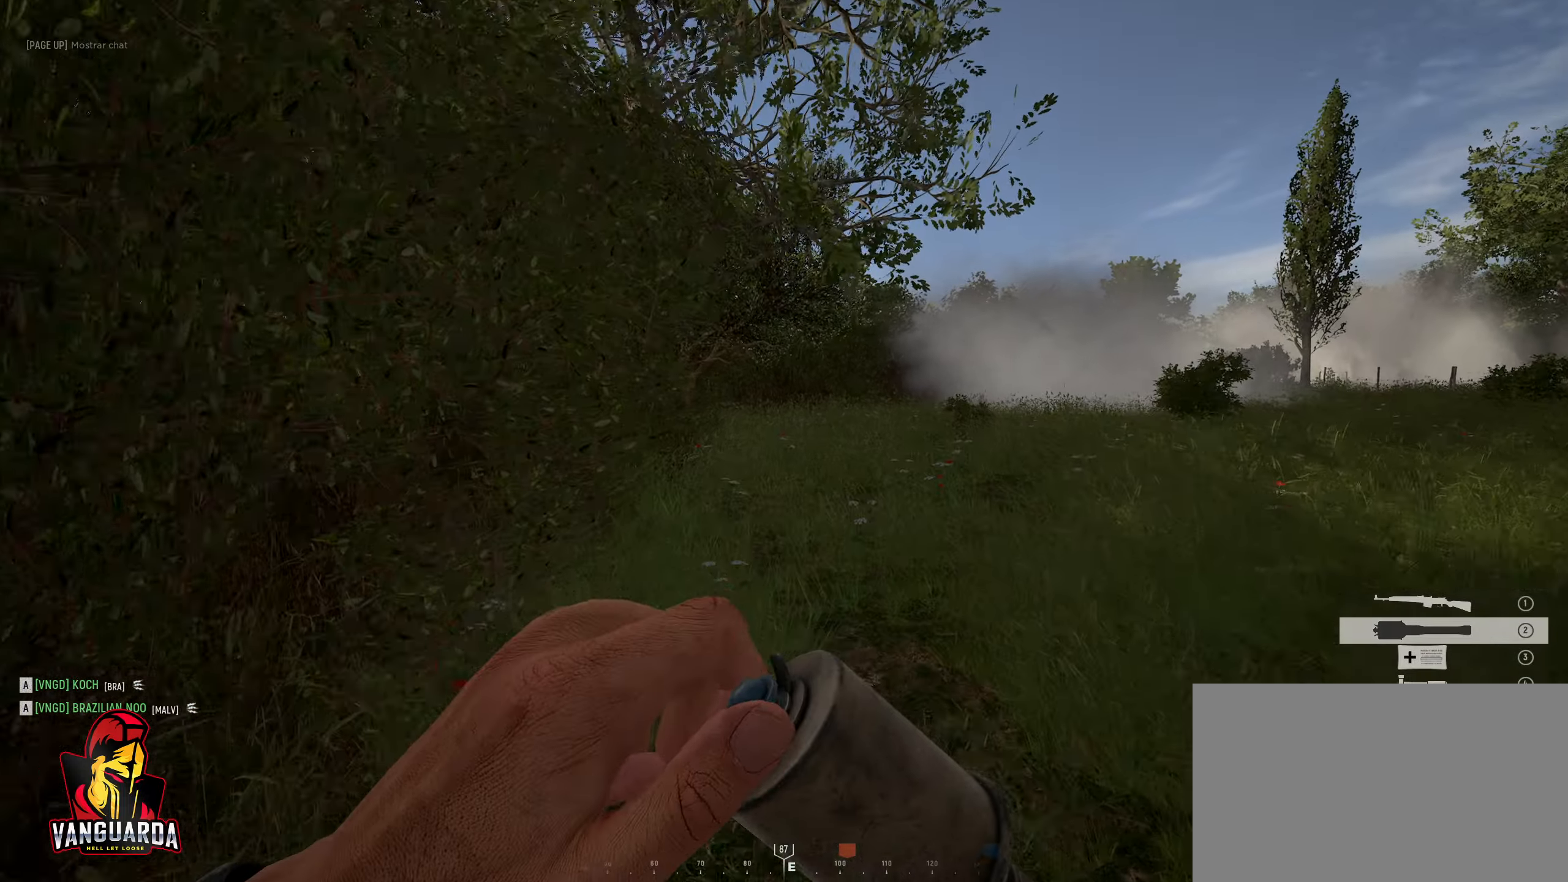
{"keys": ["a", "w"], "mouse": ["left"], "mouse_move": "up-right", "events": [[200, "a", "down"]]}
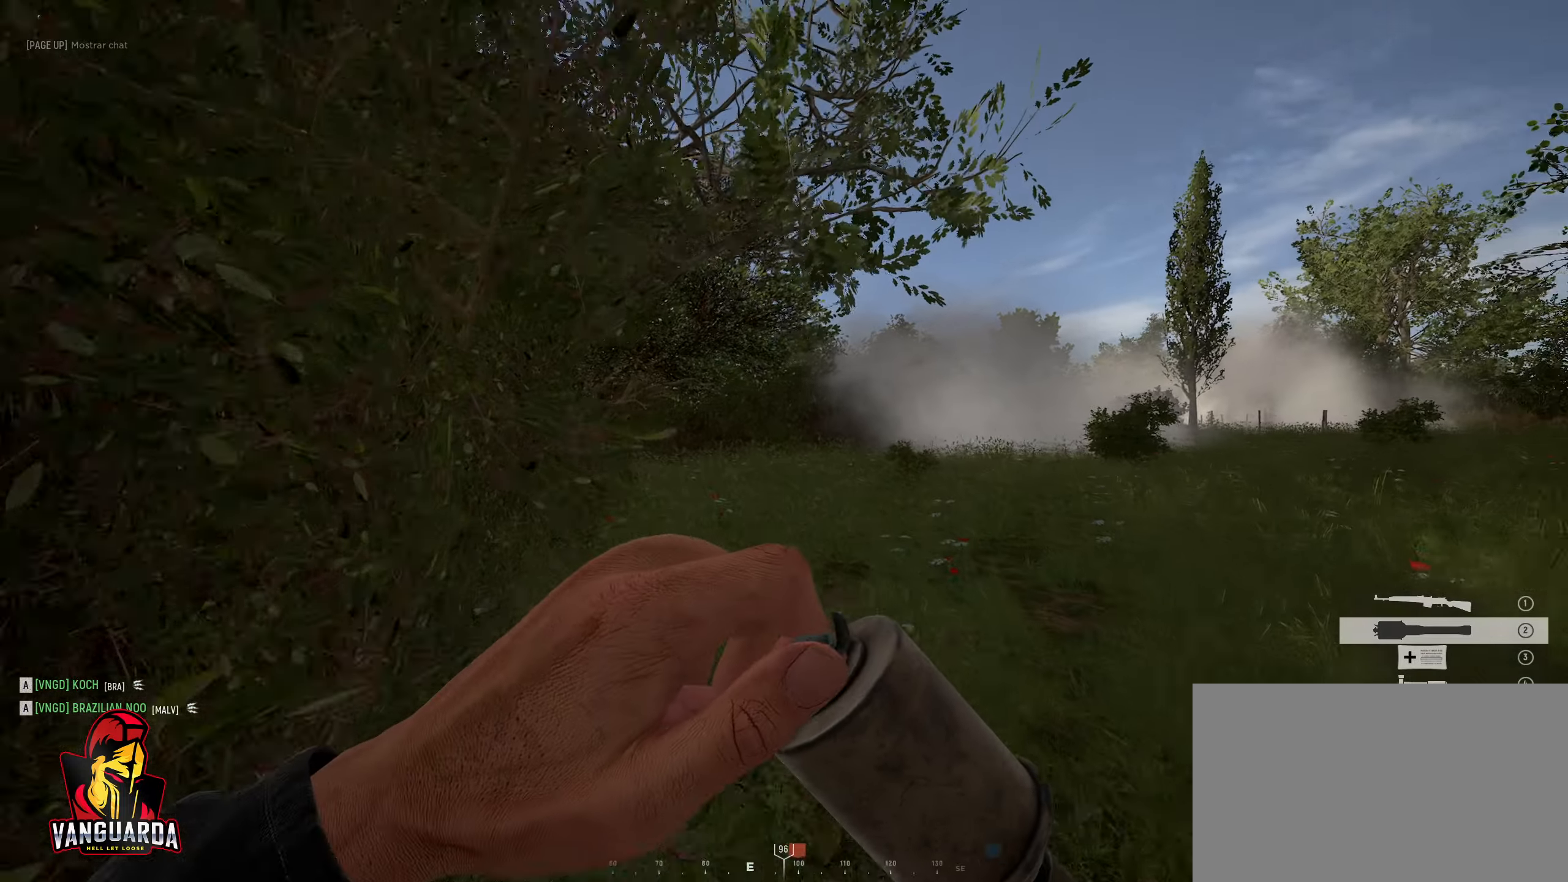
{"keys": ["w"], "mouse": [], "mouse_move": "still", "events": [[167, "a", "up"], [500, "mouse_left", "up"]]}
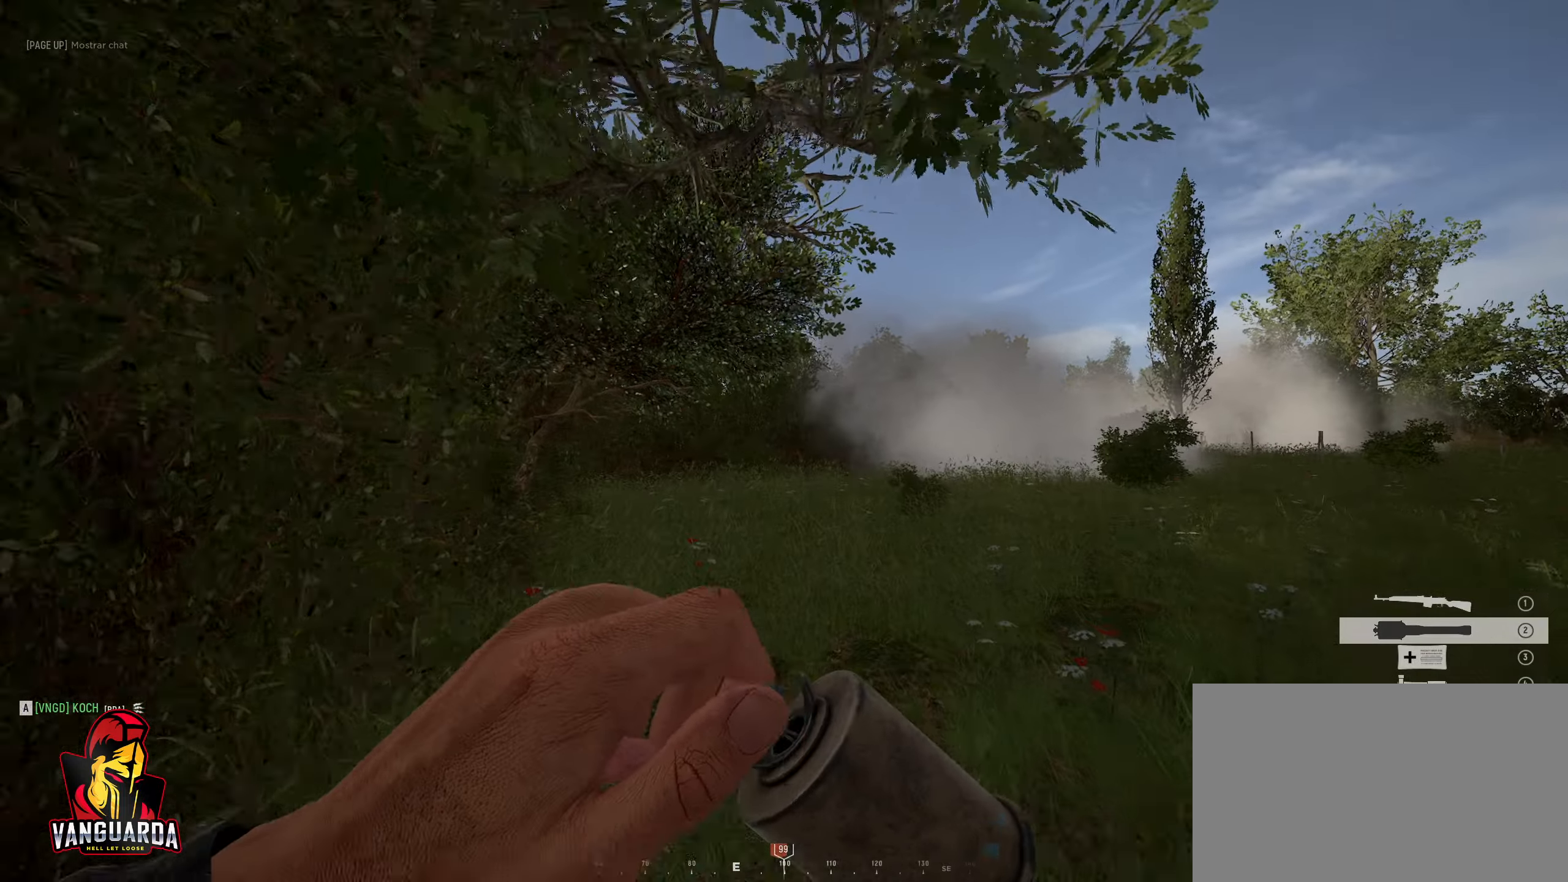
{"keys": ["a", "w"], "mouse": [], "mouse_move": "up", "events": [[100, "a", "down"]]}
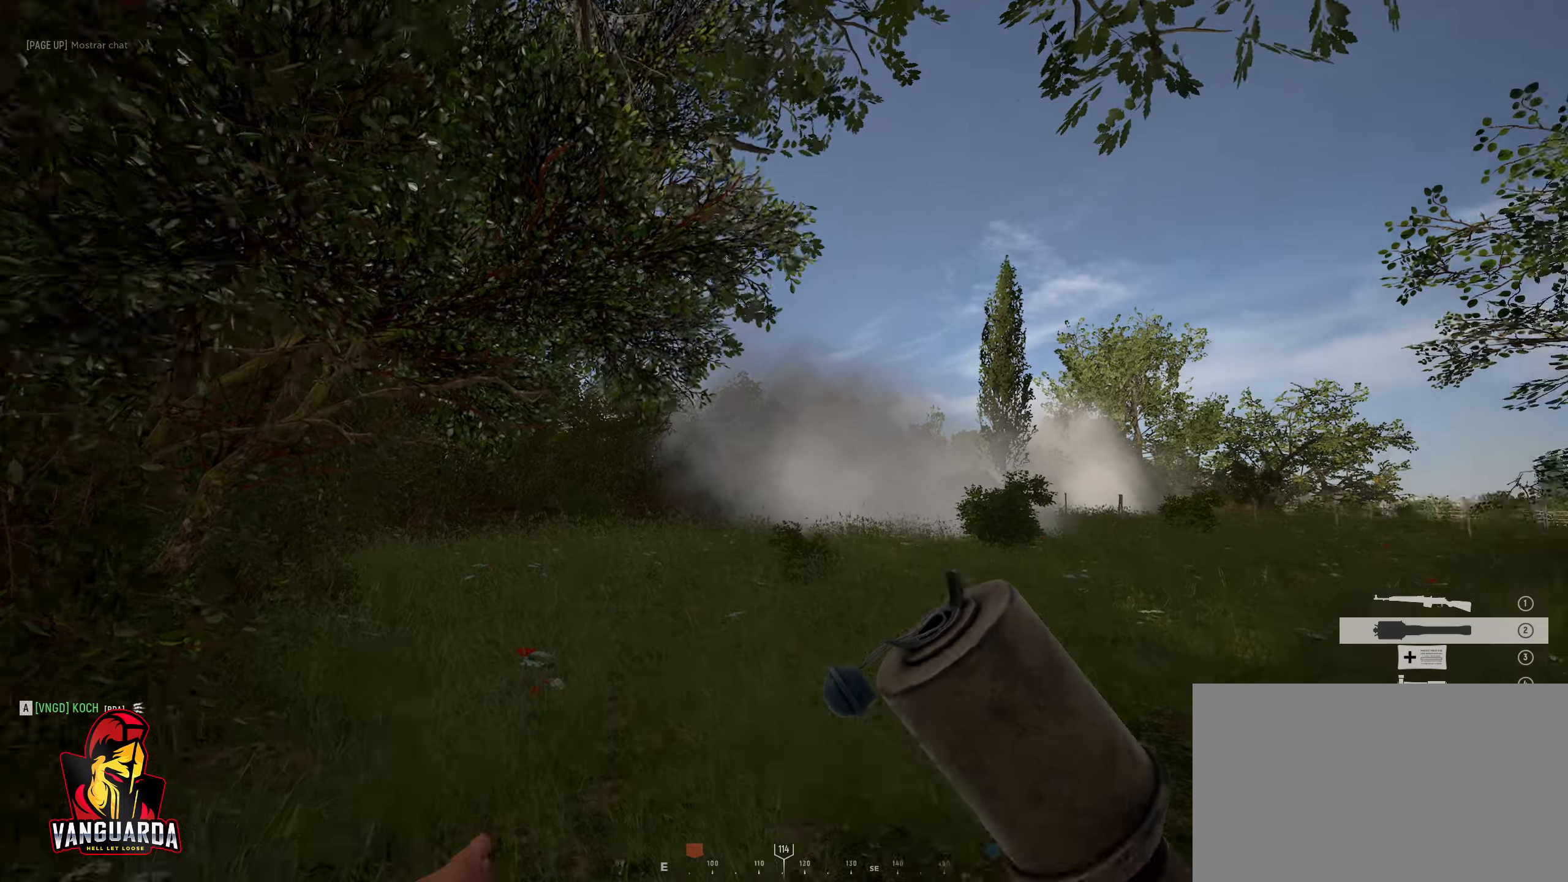
{"keys": ["a", "w"], "mouse": [], "mouse_move": "left", "events": []}
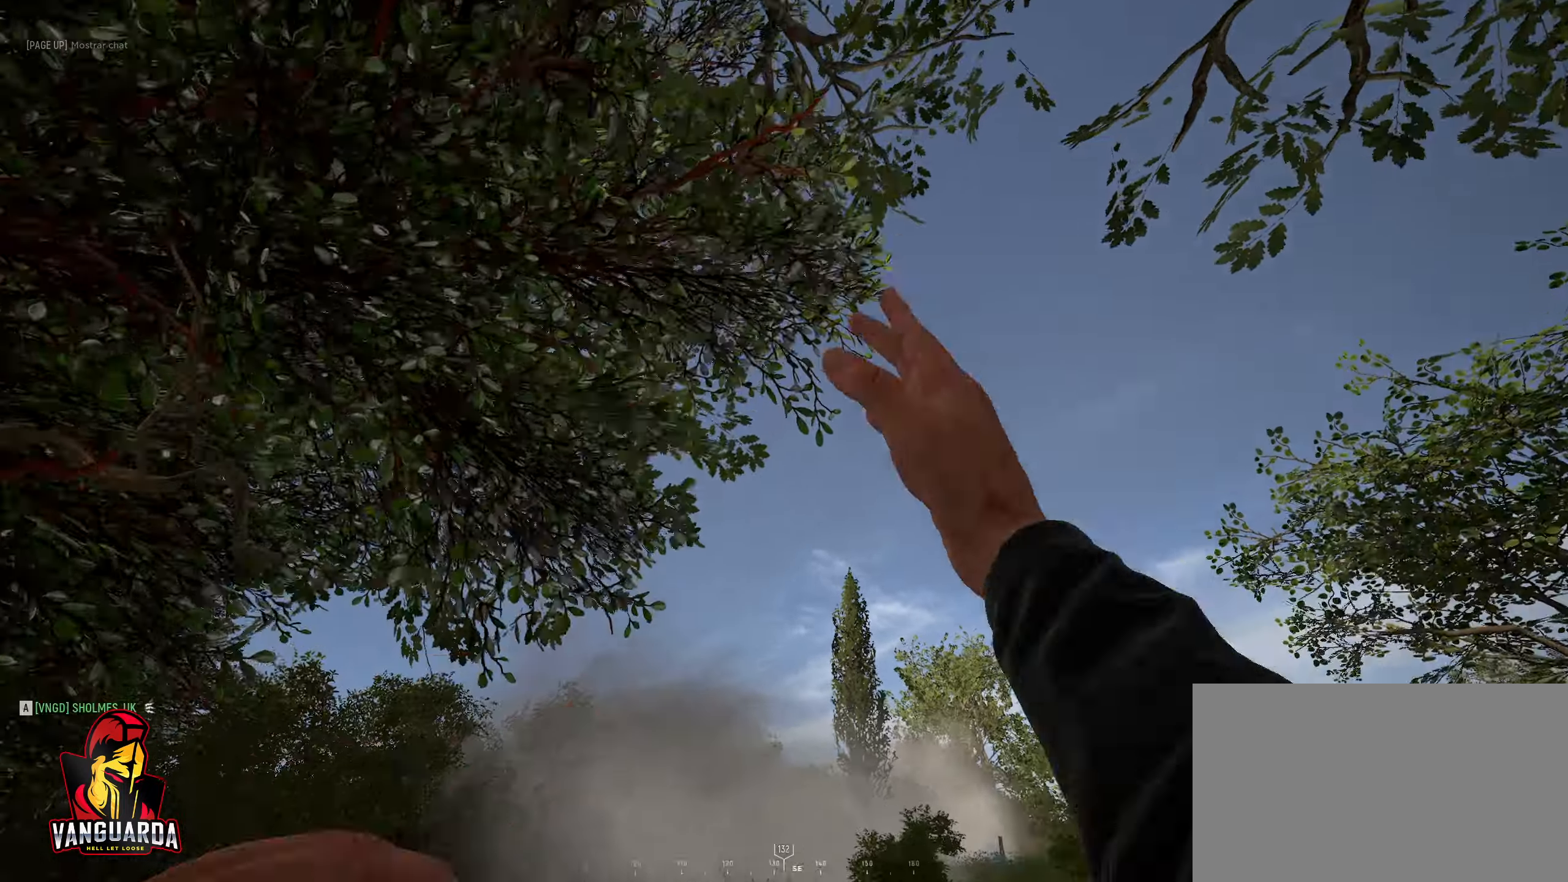
{"keys": ["a", "w"], "mouse": [], "mouse_move": "down-left", "events": []}
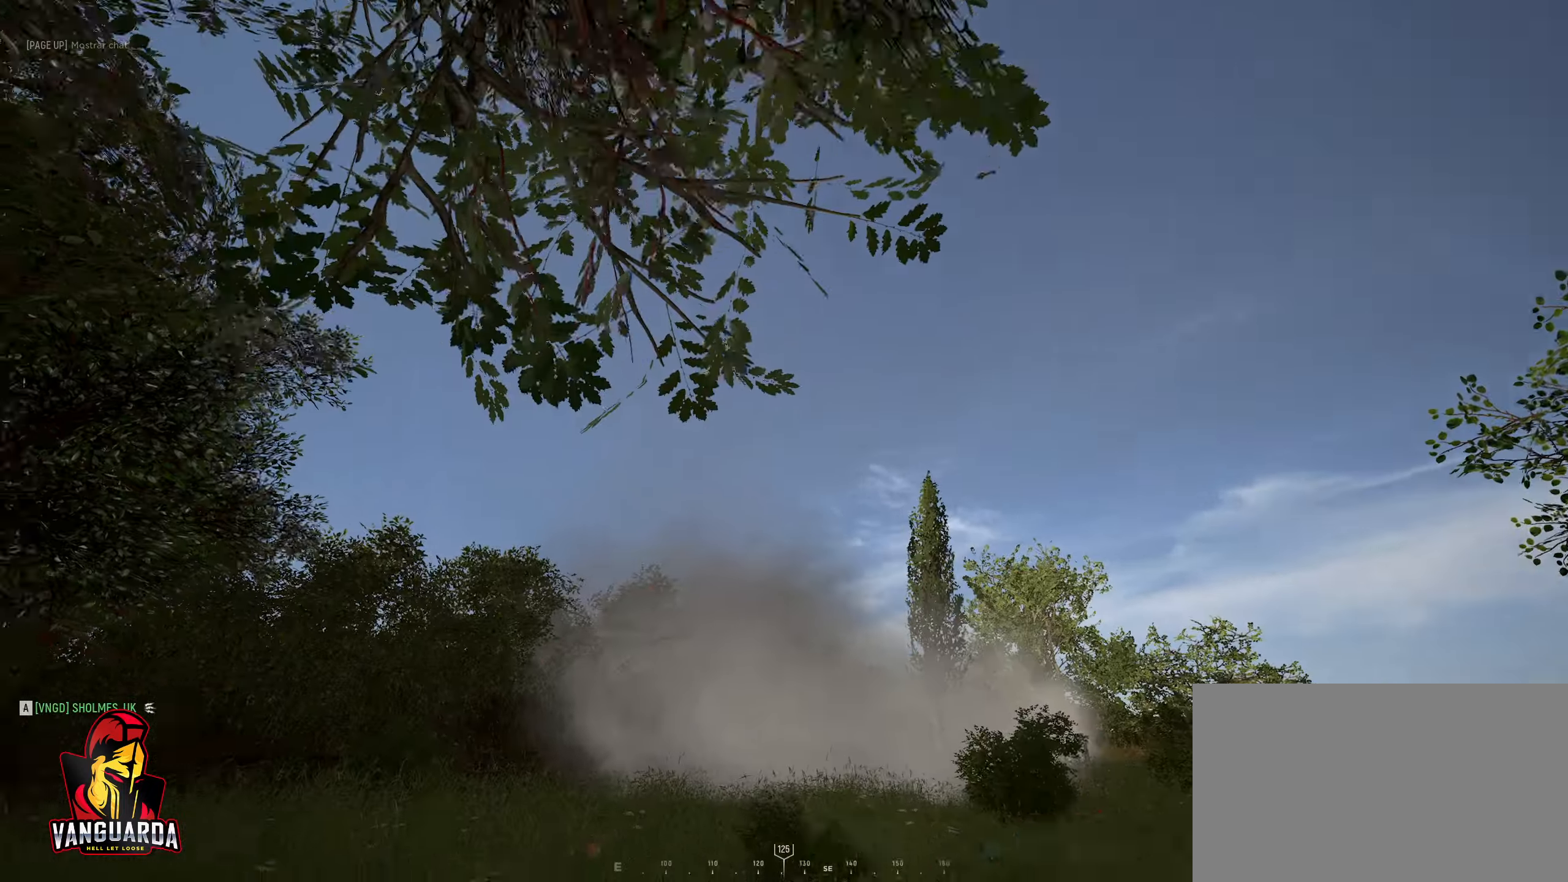
{"keys": ["a", "w"], "mouse": ["left"], "mouse_move": "still", "events": [[234, "mouse_left", "down"]]}
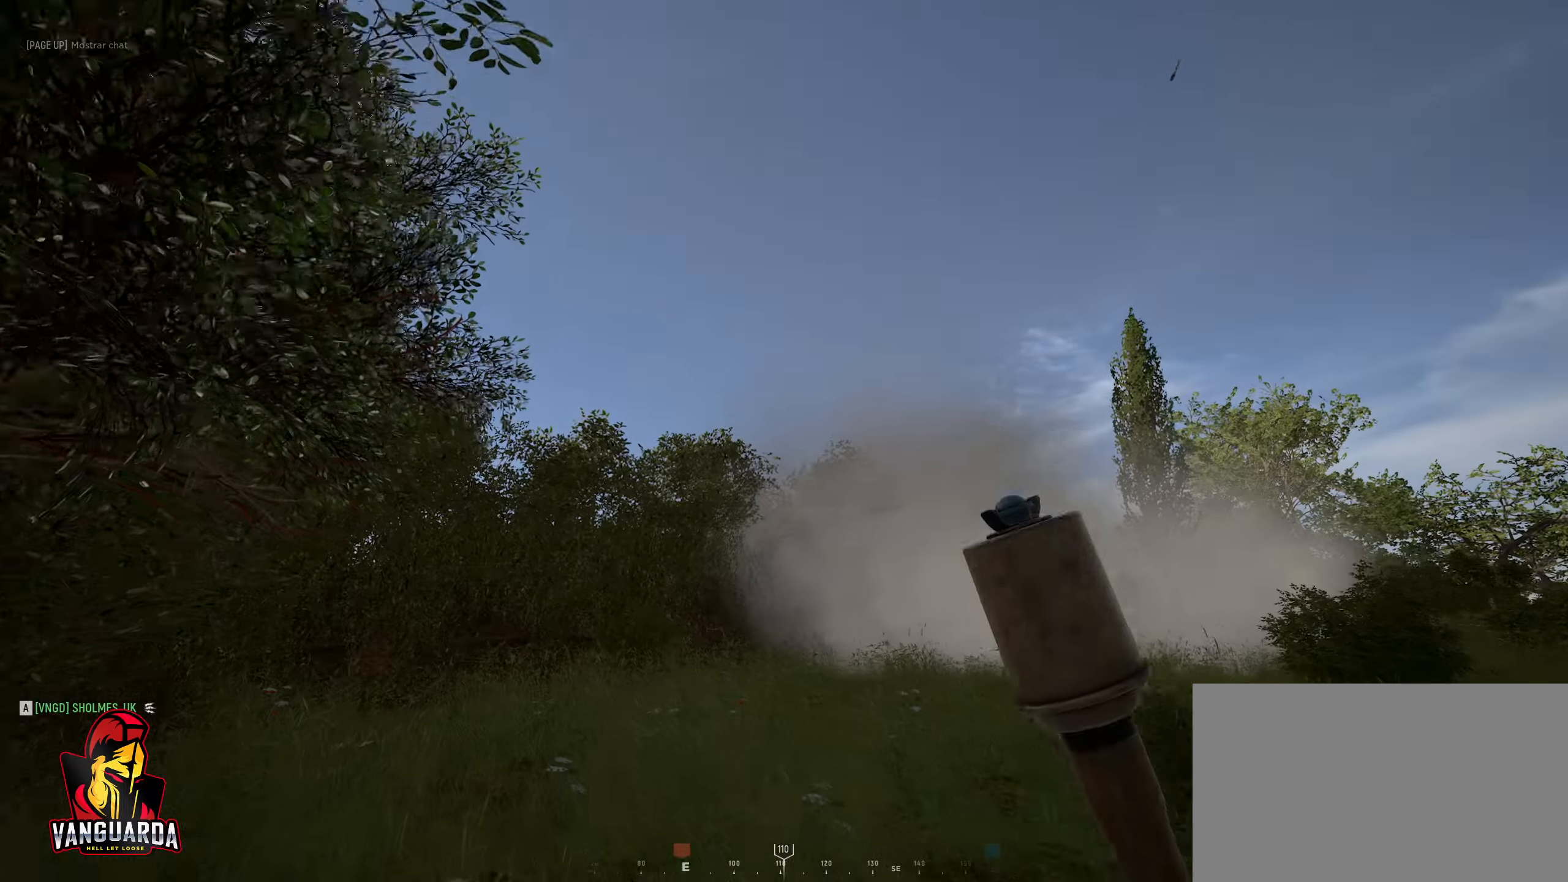
{"keys": ["a", "w"], "mouse": ["left"], "mouse_move": "still", "events": []}
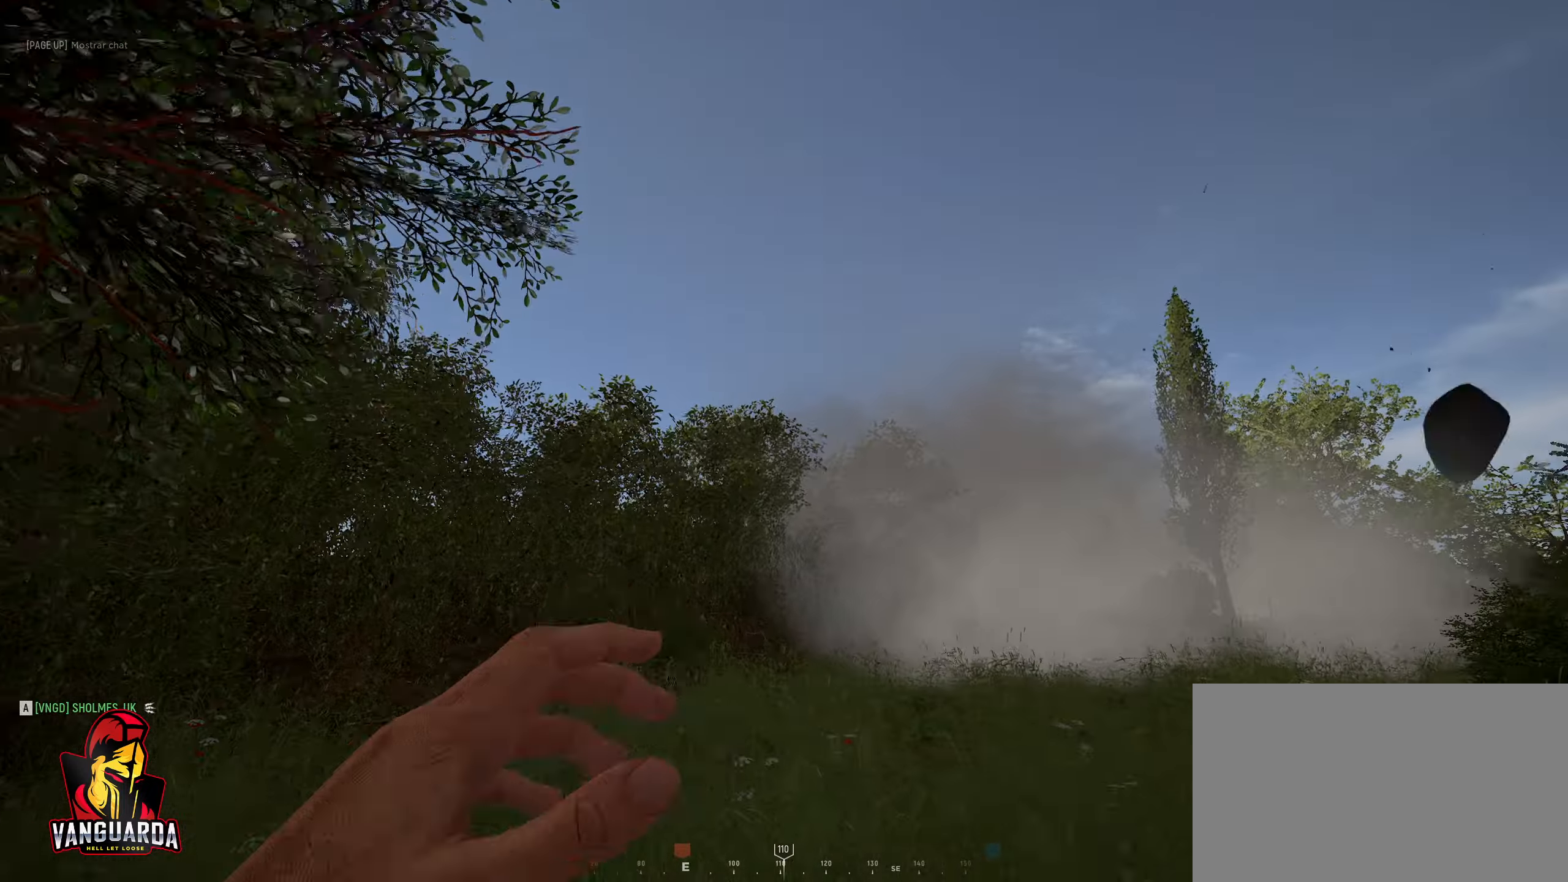
{"keys": ["w"], "mouse": ["left"], "mouse_move": "still", "events": [[400, "a", "up"]]}
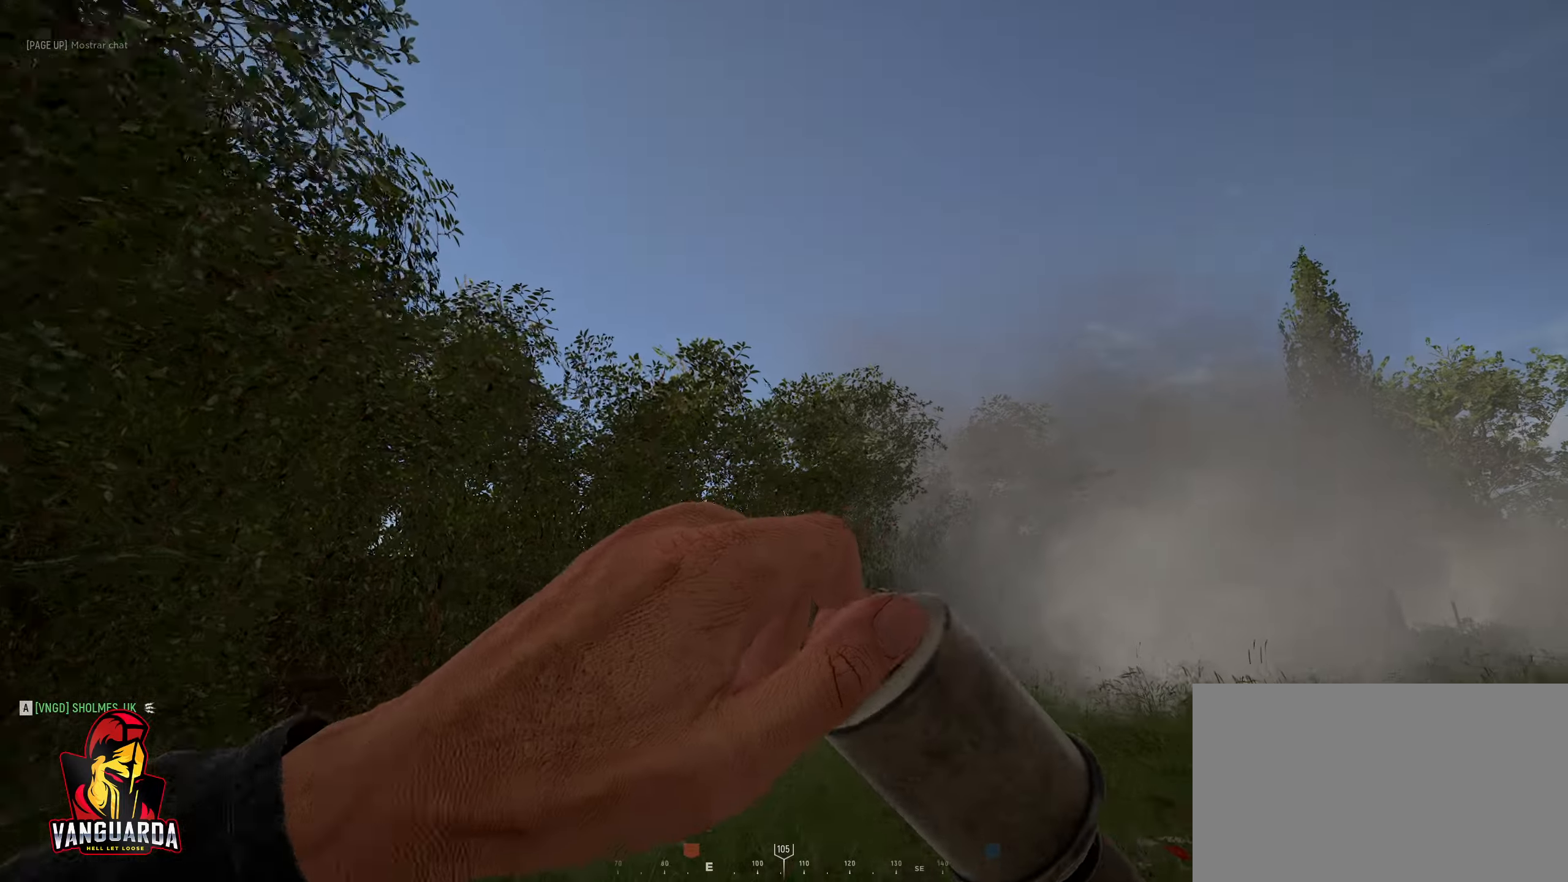
{"keys": ["w"], "mouse": ["left"], "mouse_move": "up-left", "events": []}
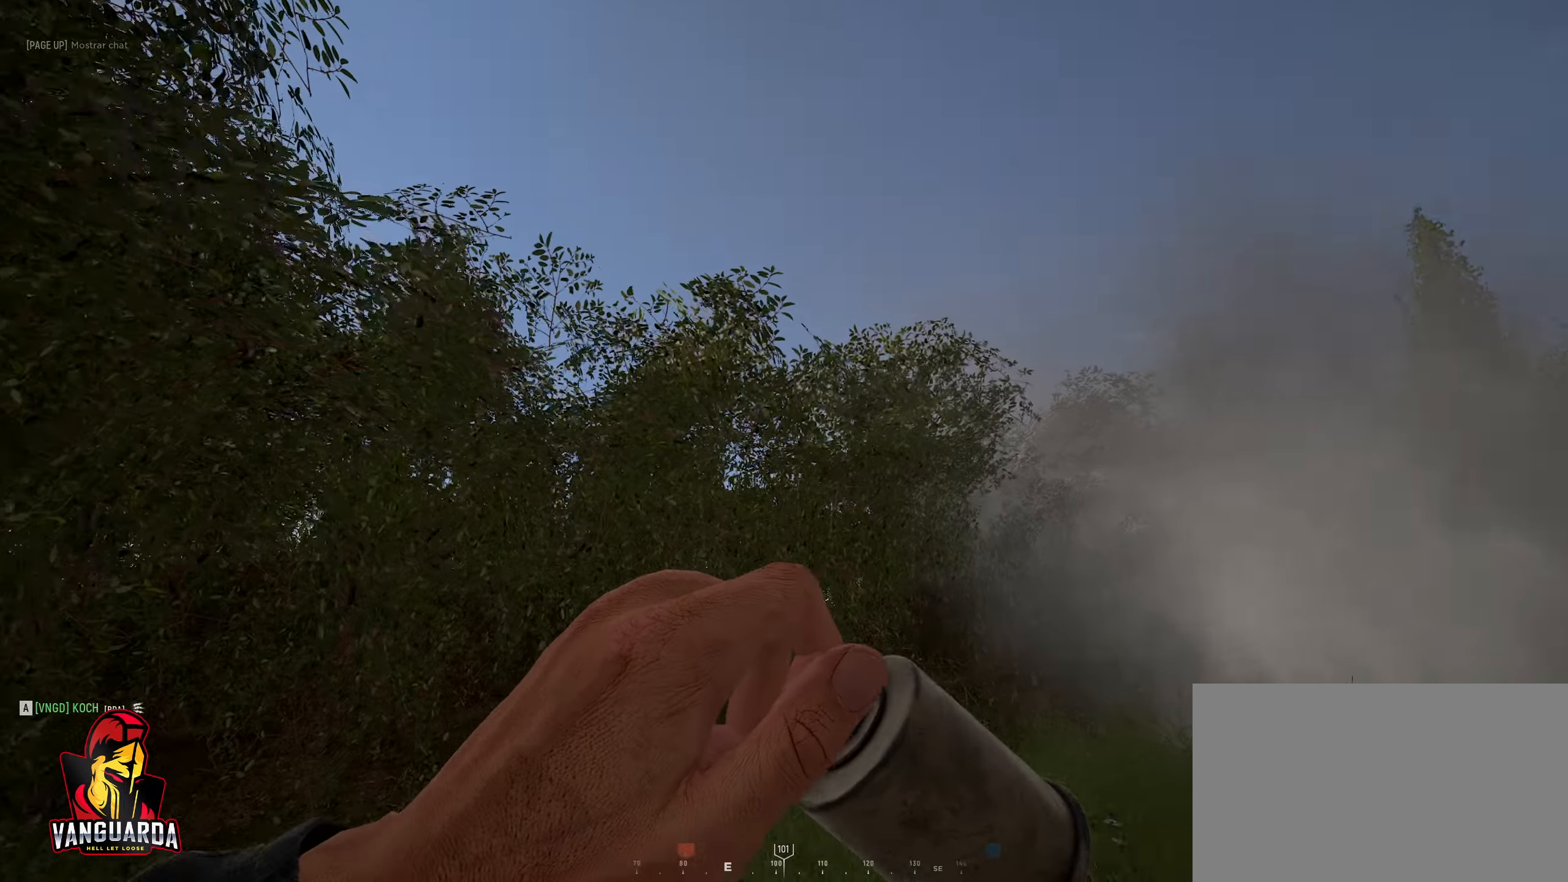
{"keys": ["d"], "mouse": ["left"], "mouse_move": "up", "events": [[434, "d", "down"], [434, "w", "up"]]}
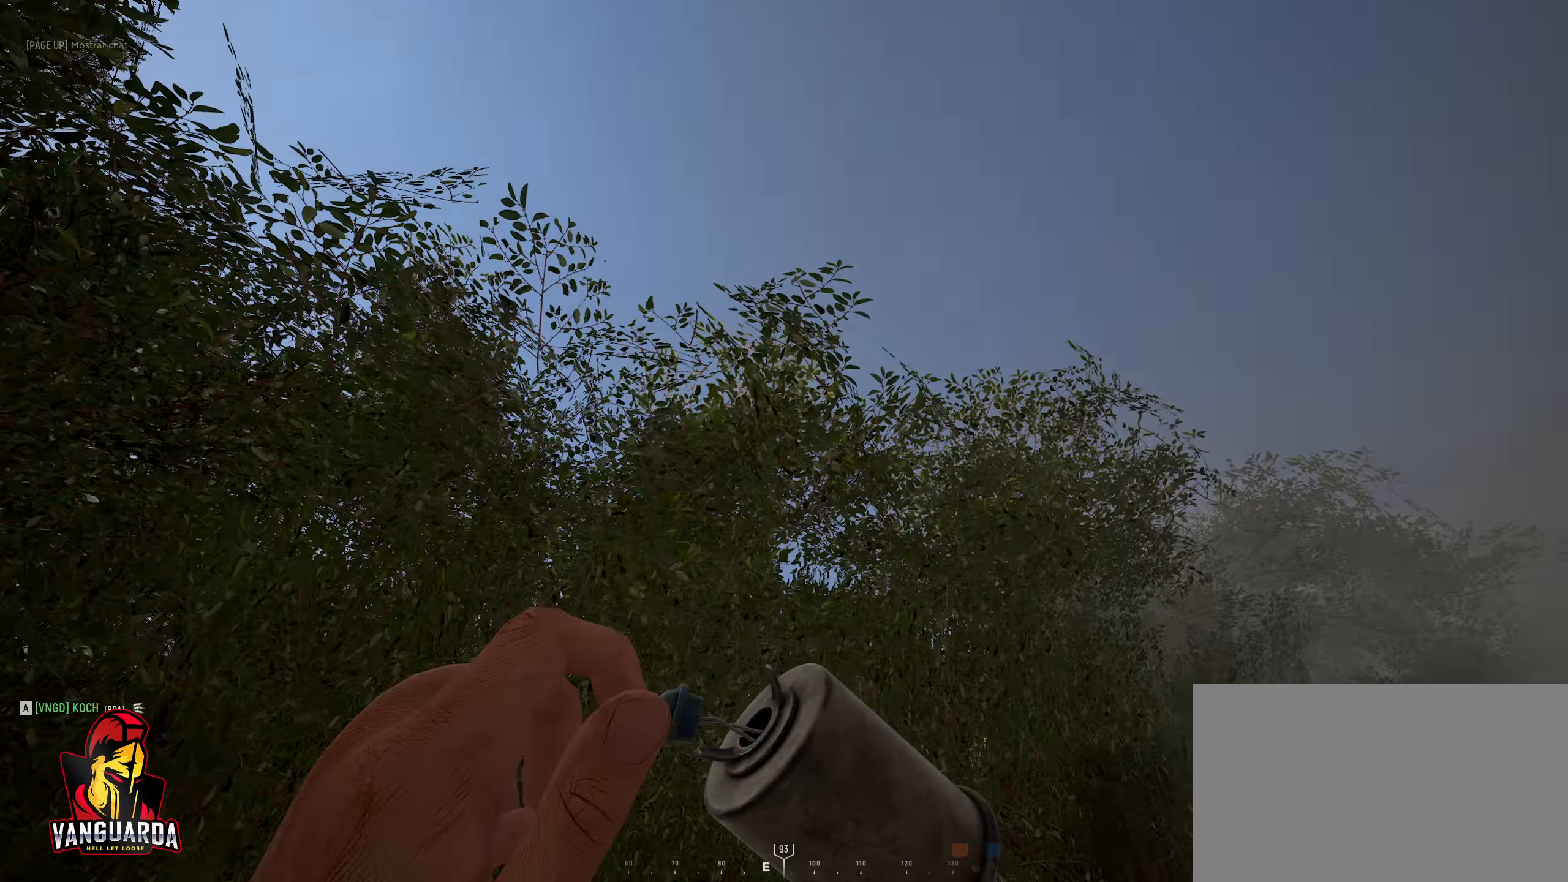
{"keys": ["w"], "mouse": ["left"], "mouse_move": "still", "events": [[67, "a", "down"], [117, "d", "up"], [217, "w", "down"], [317, "a", "up"]]}
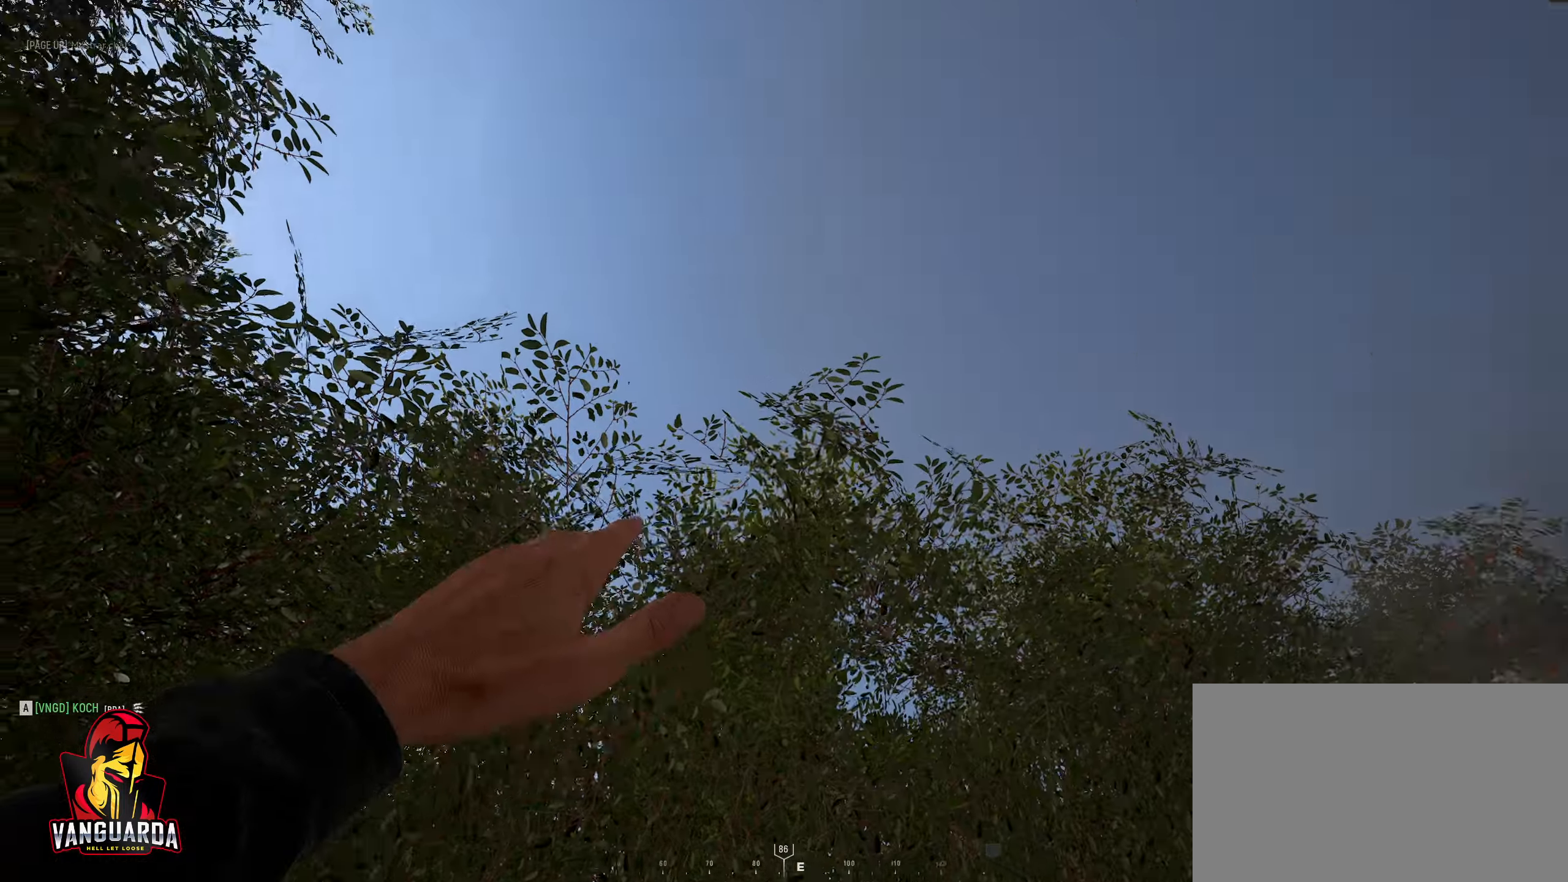
{"keys": ["w"], "mouse": [], "mouse_move": "still", "events": [[384, "mouse_left", "up"]]}
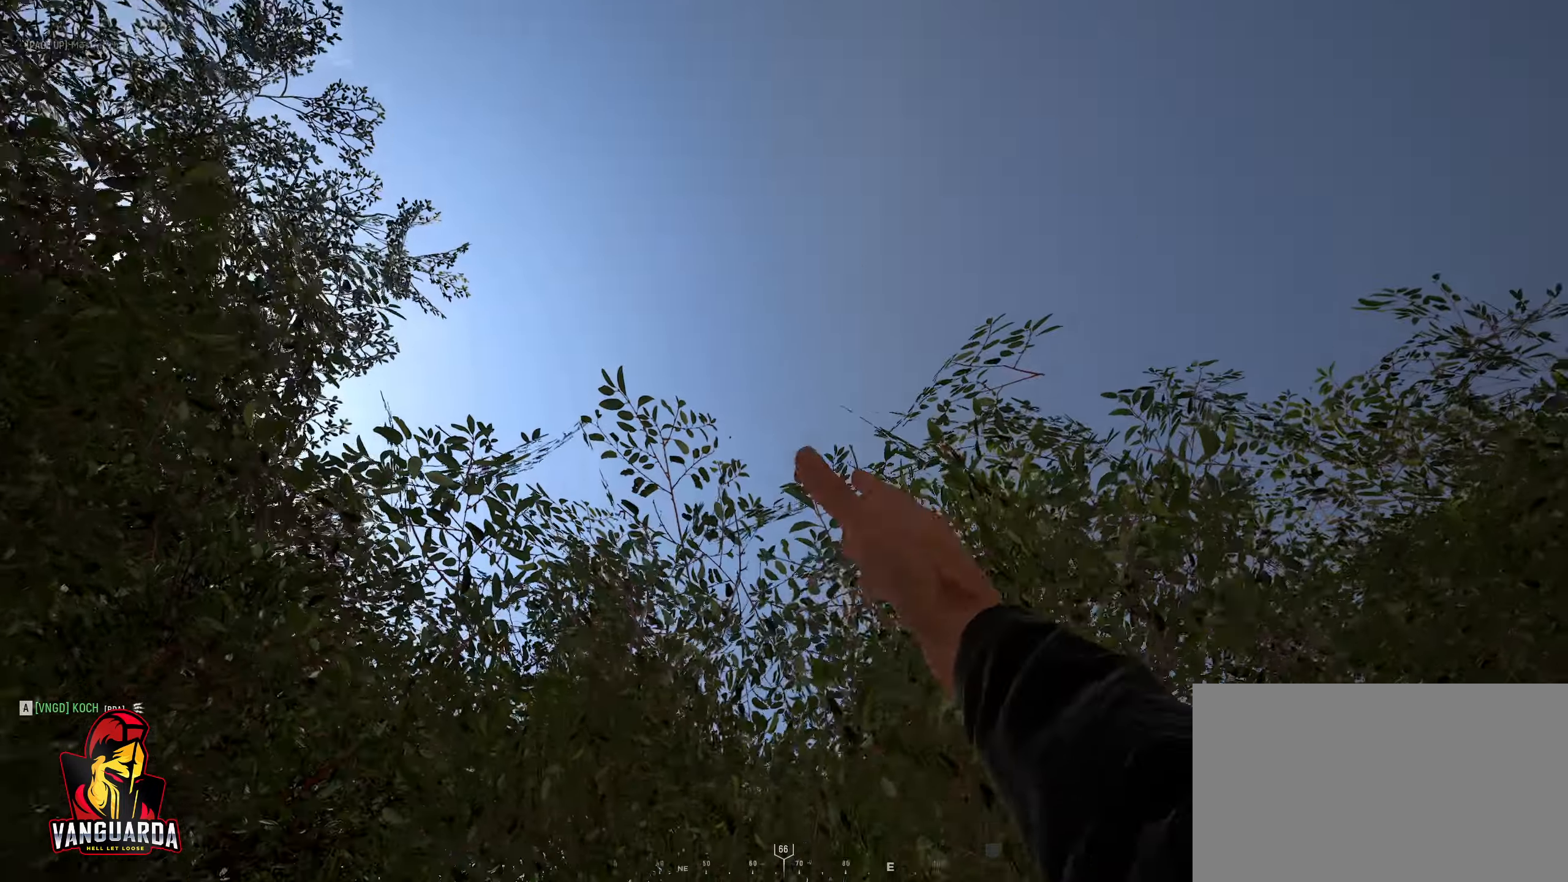
{"keys": [], "mouse": [], "mouse_move": "still", "events": [[300, "w", "up"]]}
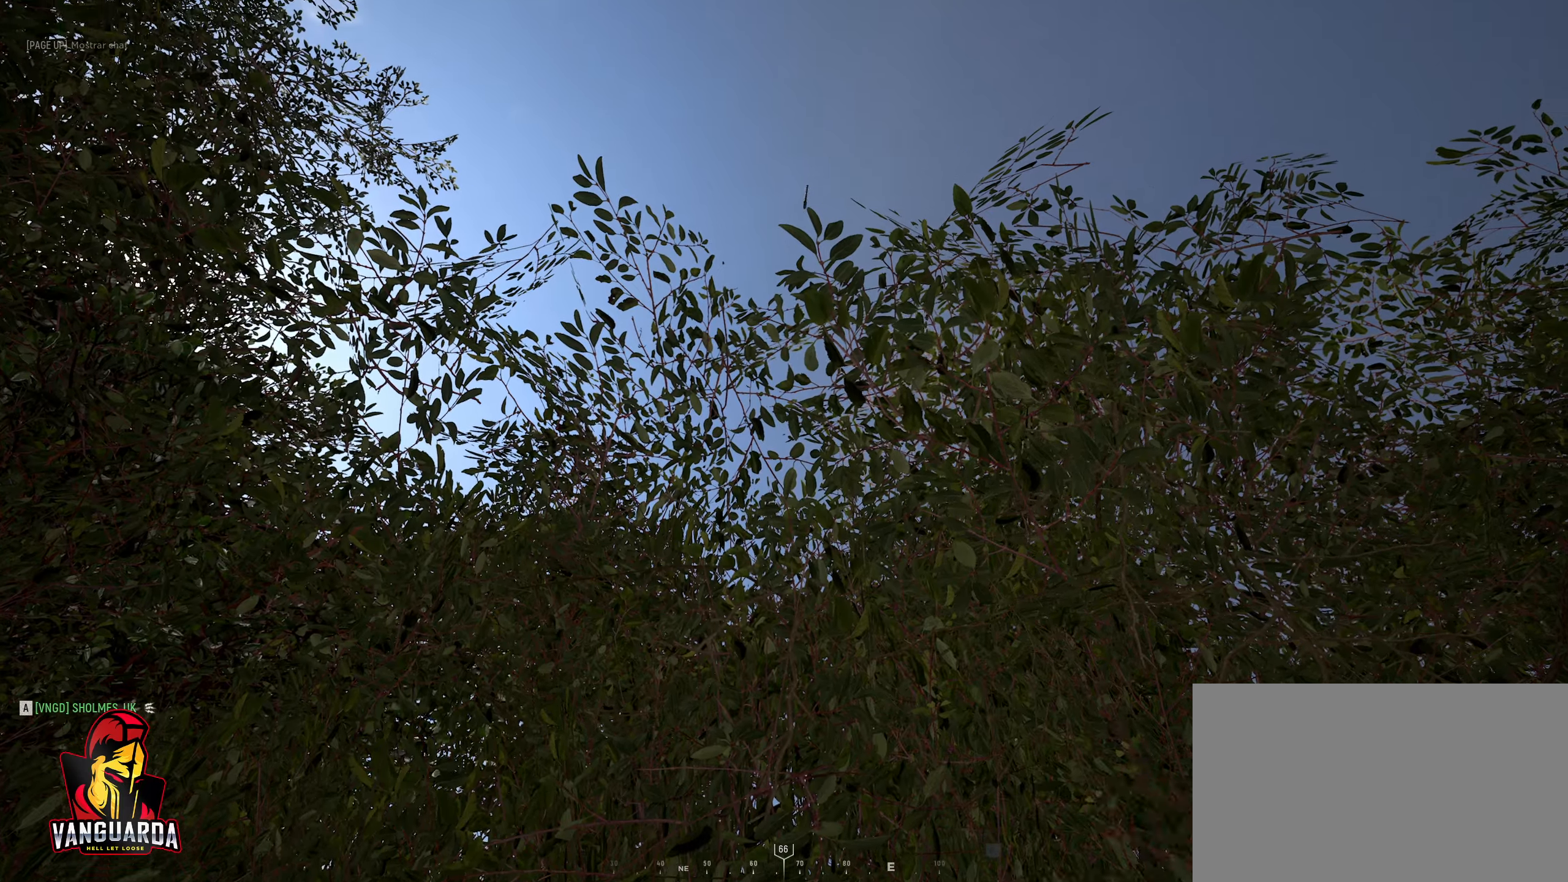
{"keys": ["a", "s"], "mouse": [], "mouse_move": "right", "events": [[16, "s", "down"], [216, "a", "down"]]}
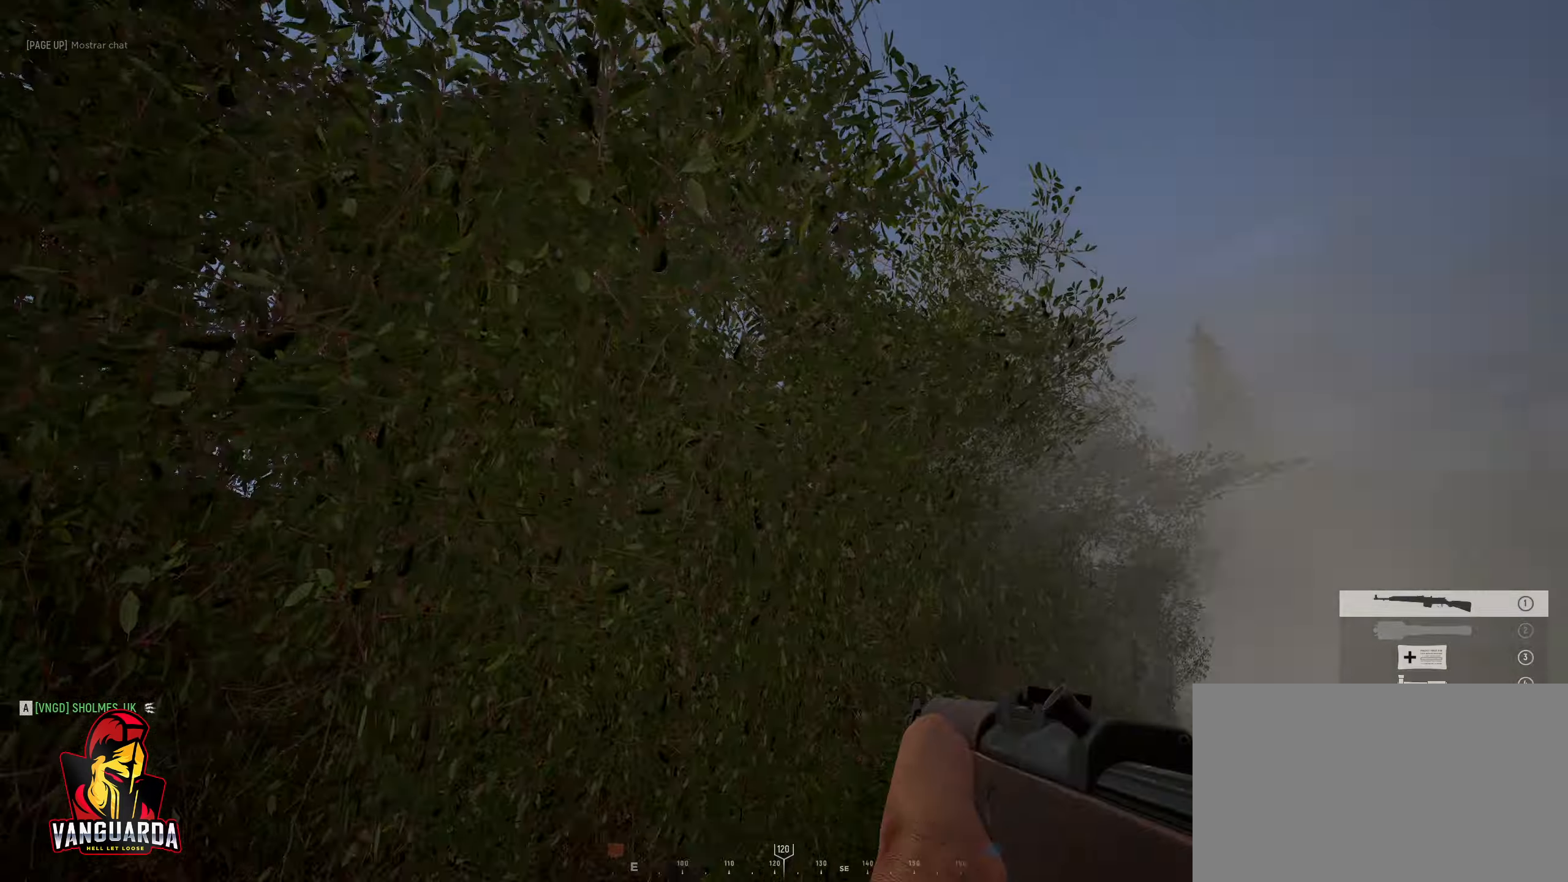
{"keys": ["s"], "mouse": [], "mouse_move": "still", "events": [[316, "a", "up"]]}
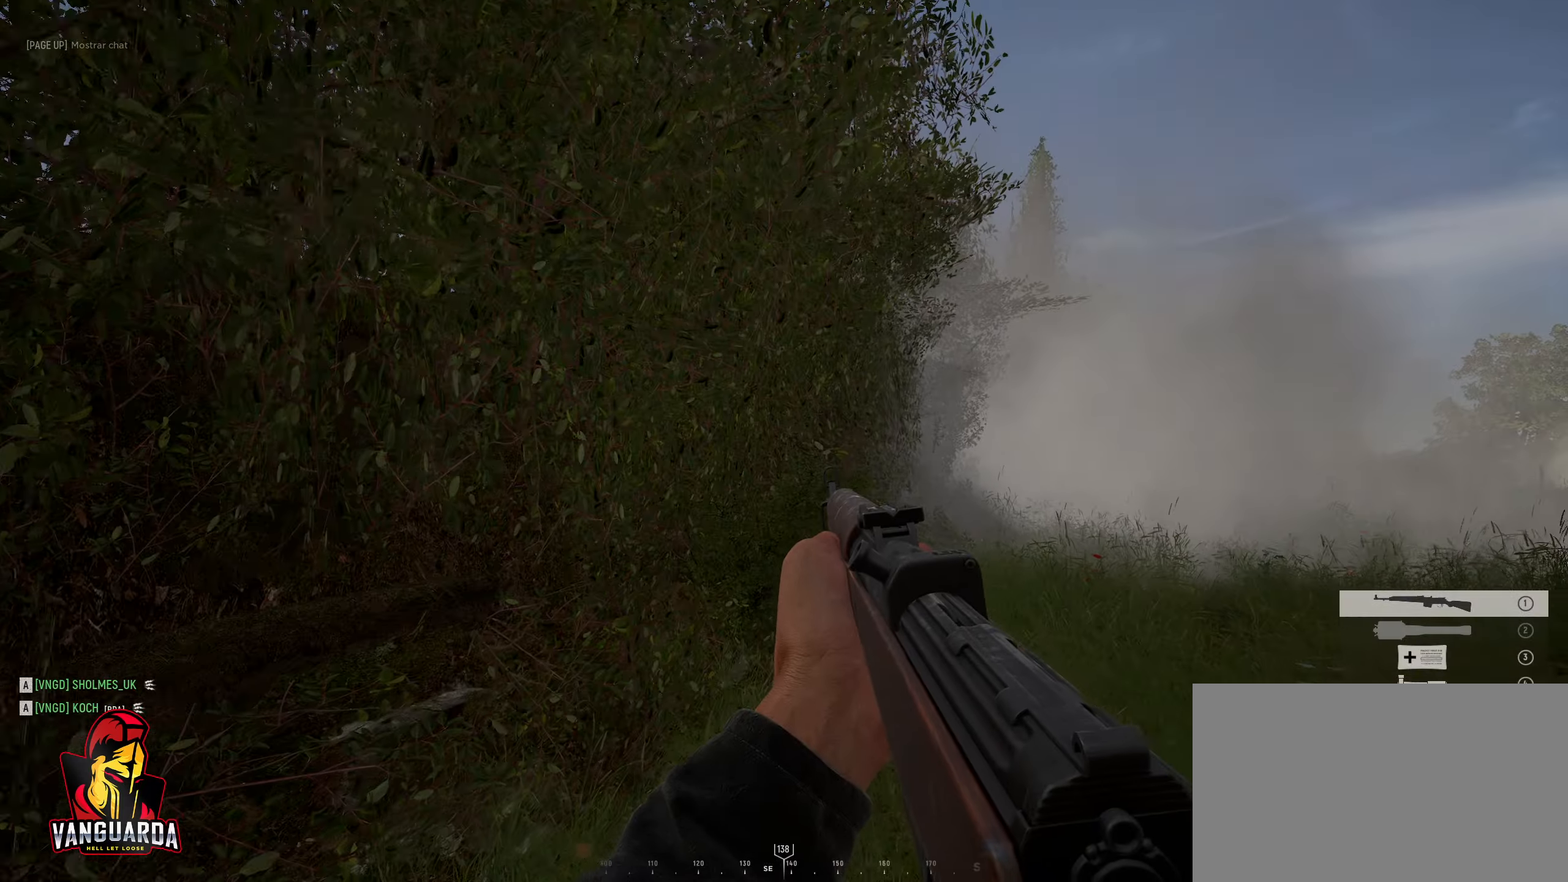
{"keys": ["a"], "mouse": [], "mouse_move": "left", "events": [[250, "a", "down"], [433, "s", "up"]]}
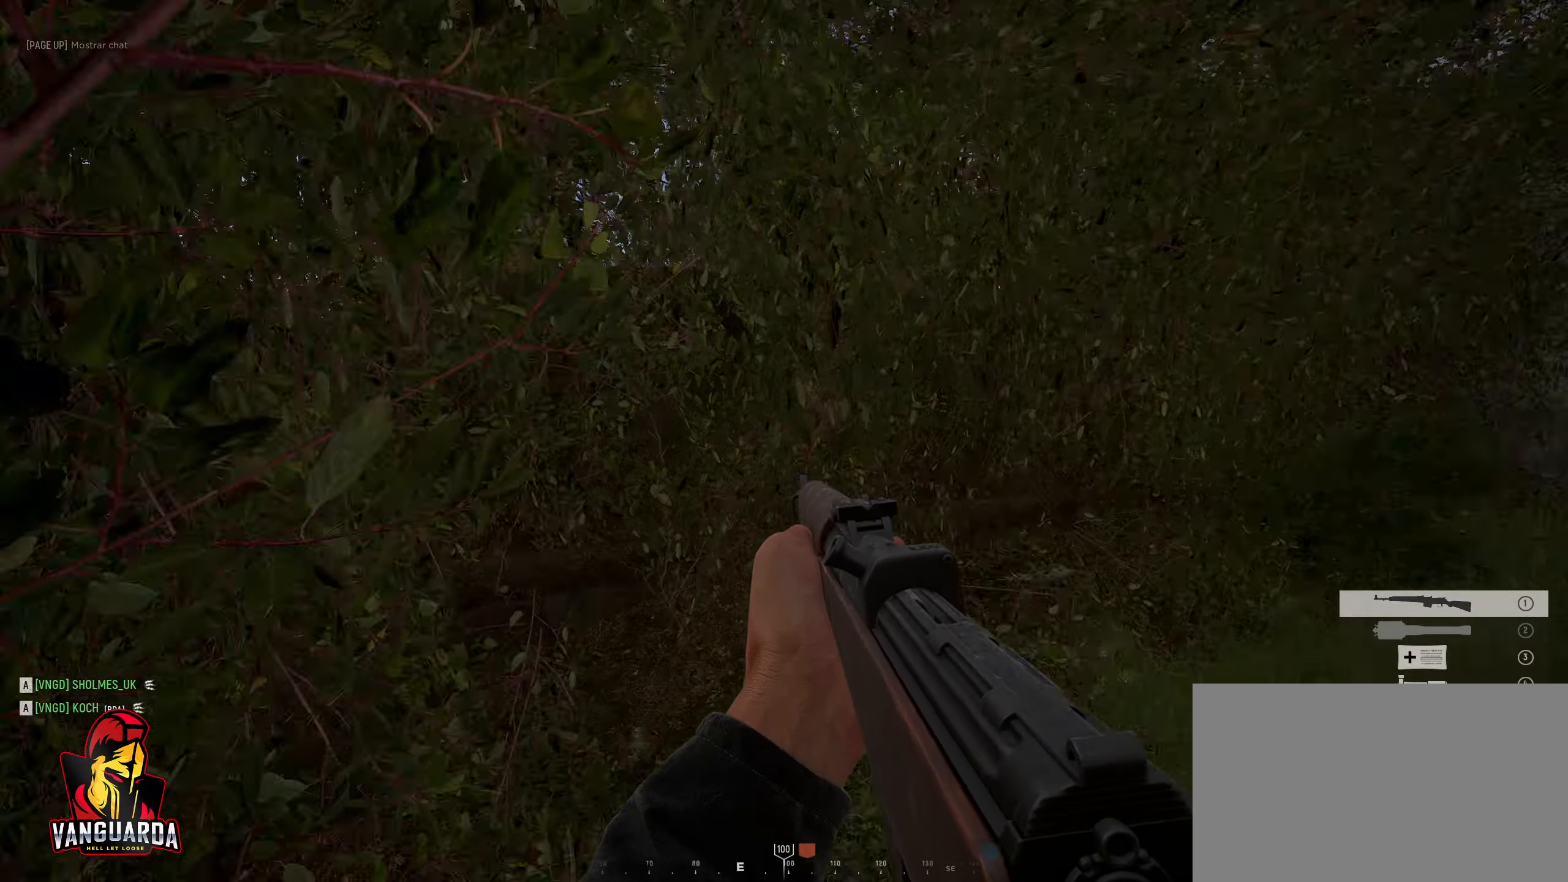
{"keys": ["a"], "mouse": [], "mouse_move": "right", "events": [[166, "a", "up"], [216, "w", "down"], [416, "a", "down"], [450, "w", "up"]]}
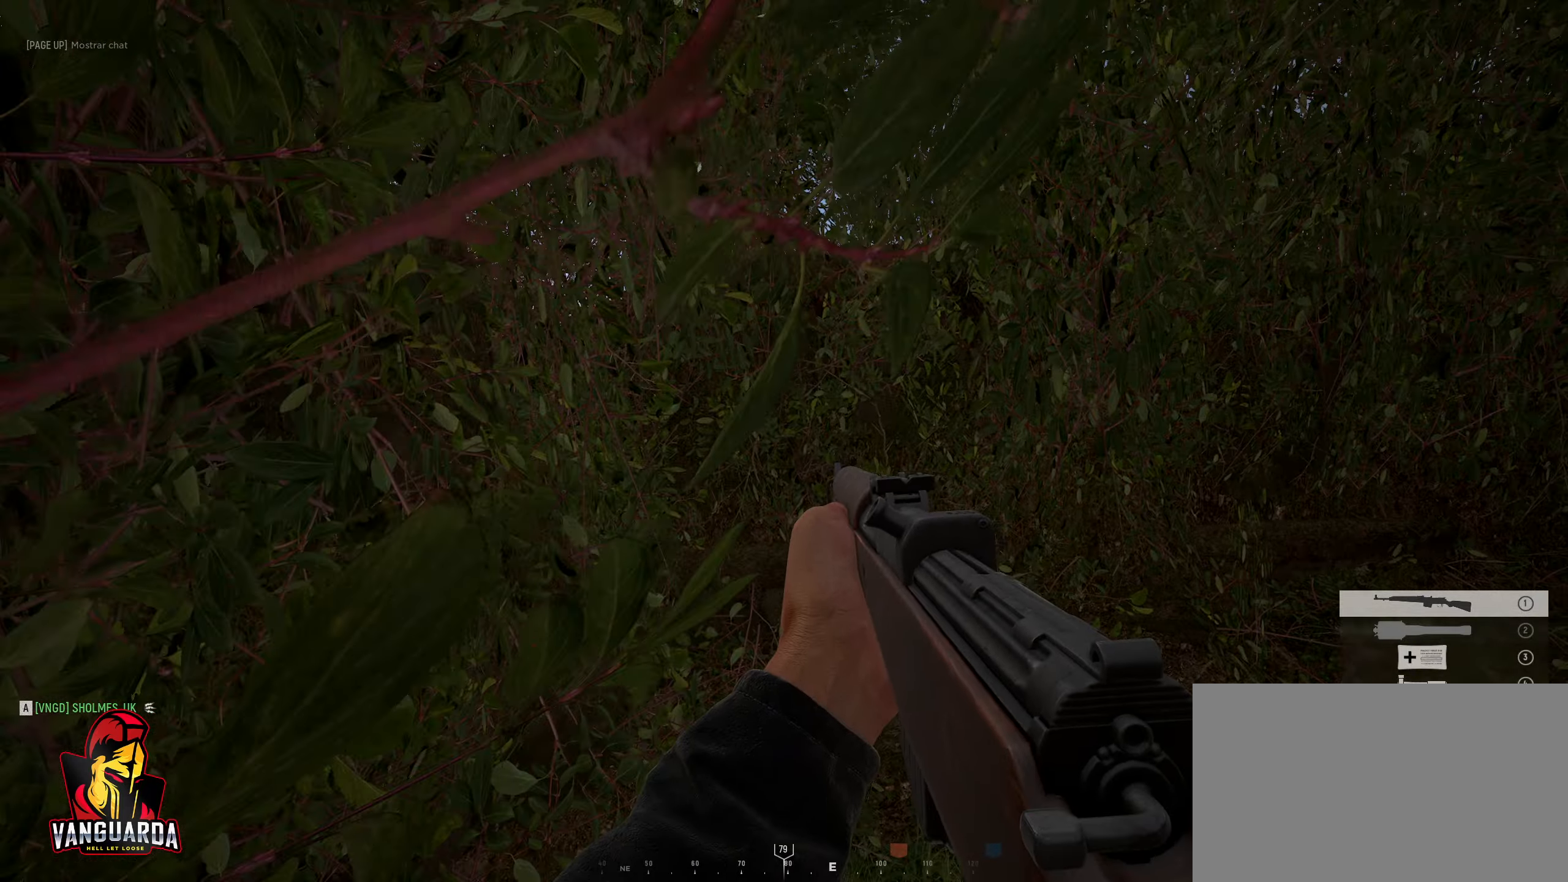
{"keys": ["w"], "mouse": [], "mouse_move": "still", "events": [[133, "w", "down"], [183, "a", "up"]]}
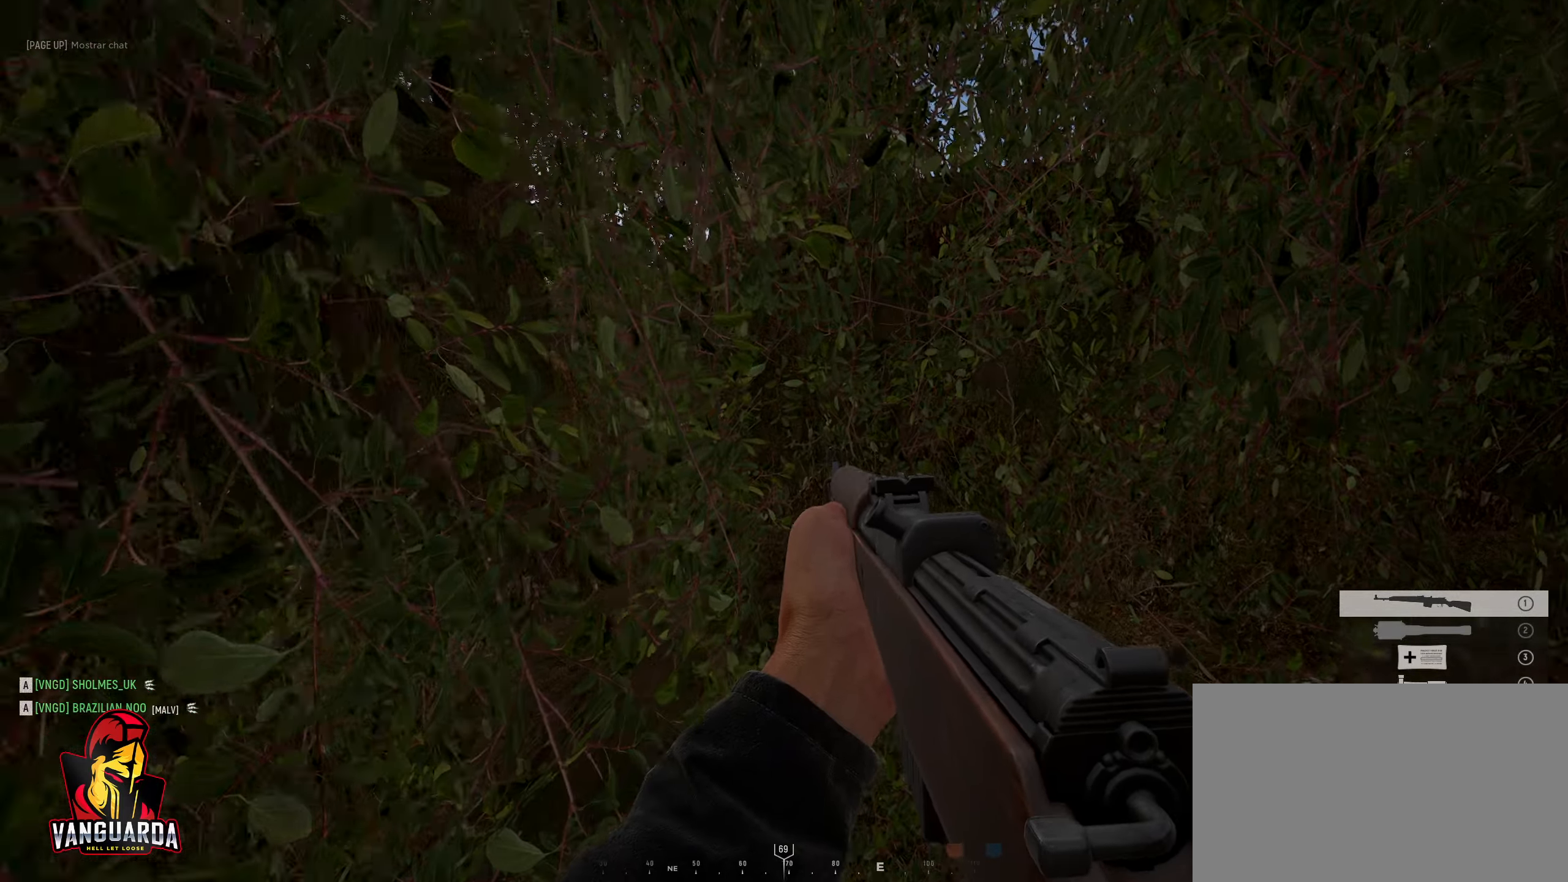
{"keys": ["w"], "mouse": [], "mouse_move": "up", "events": []}
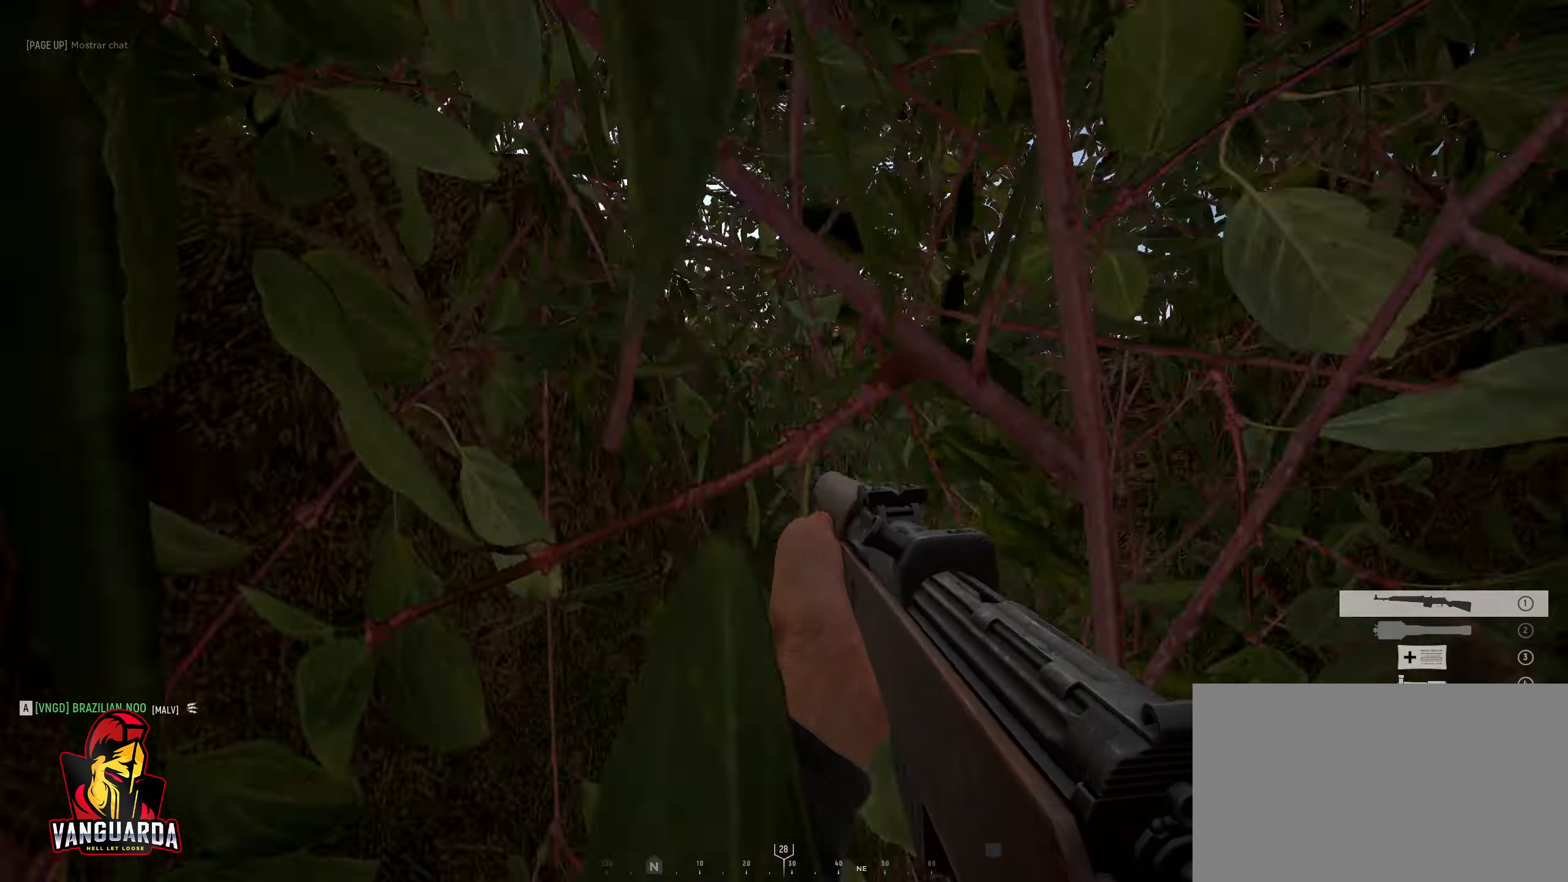
{"keys": ["w"], "mouse": [], "mouse_move": "still", "events": [[33, "space", "down"], [366, "space", "up"]]}
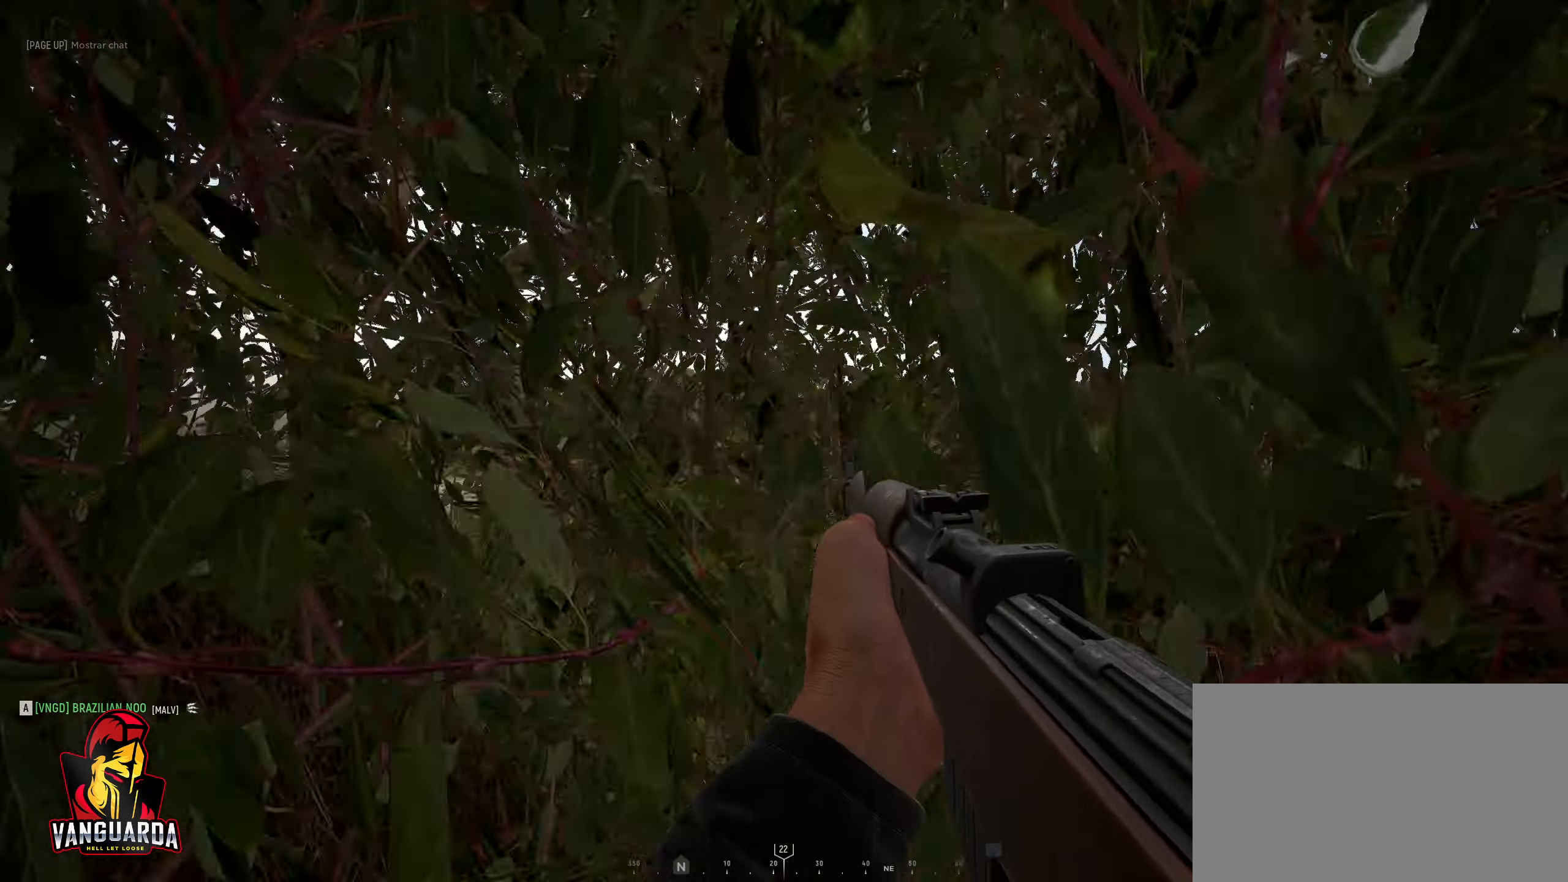
{"keys": ["w"], "mouse": [], "mouse_move": "right", "events": []}
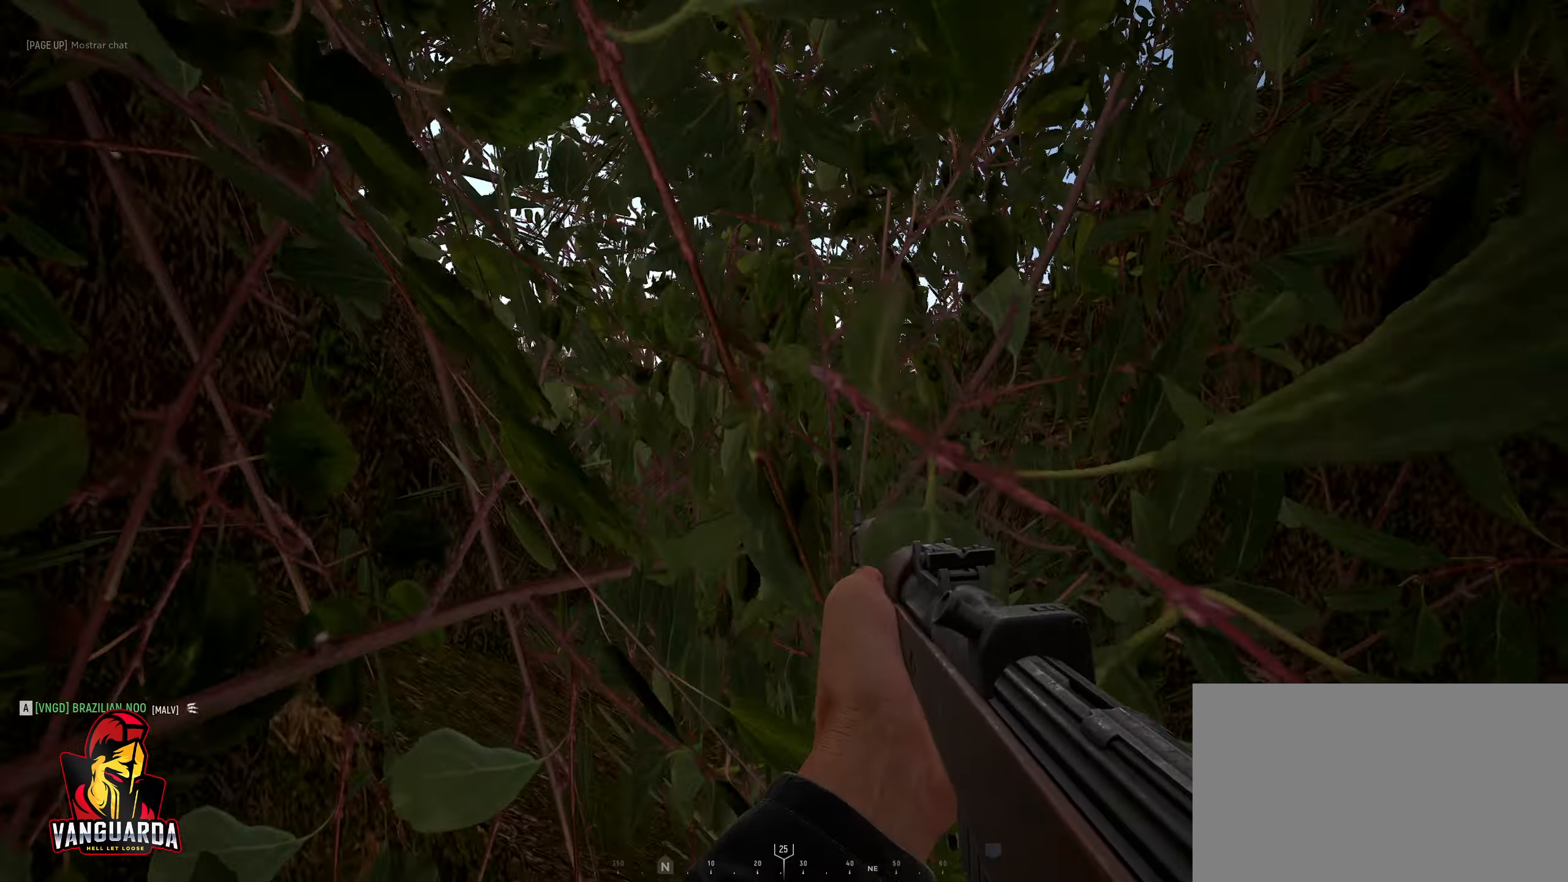
{"keys": ["w"], "mouse": [], "mouse_move": "right", "events": [[250, "space", "down"], [483, "space", "up"]]}
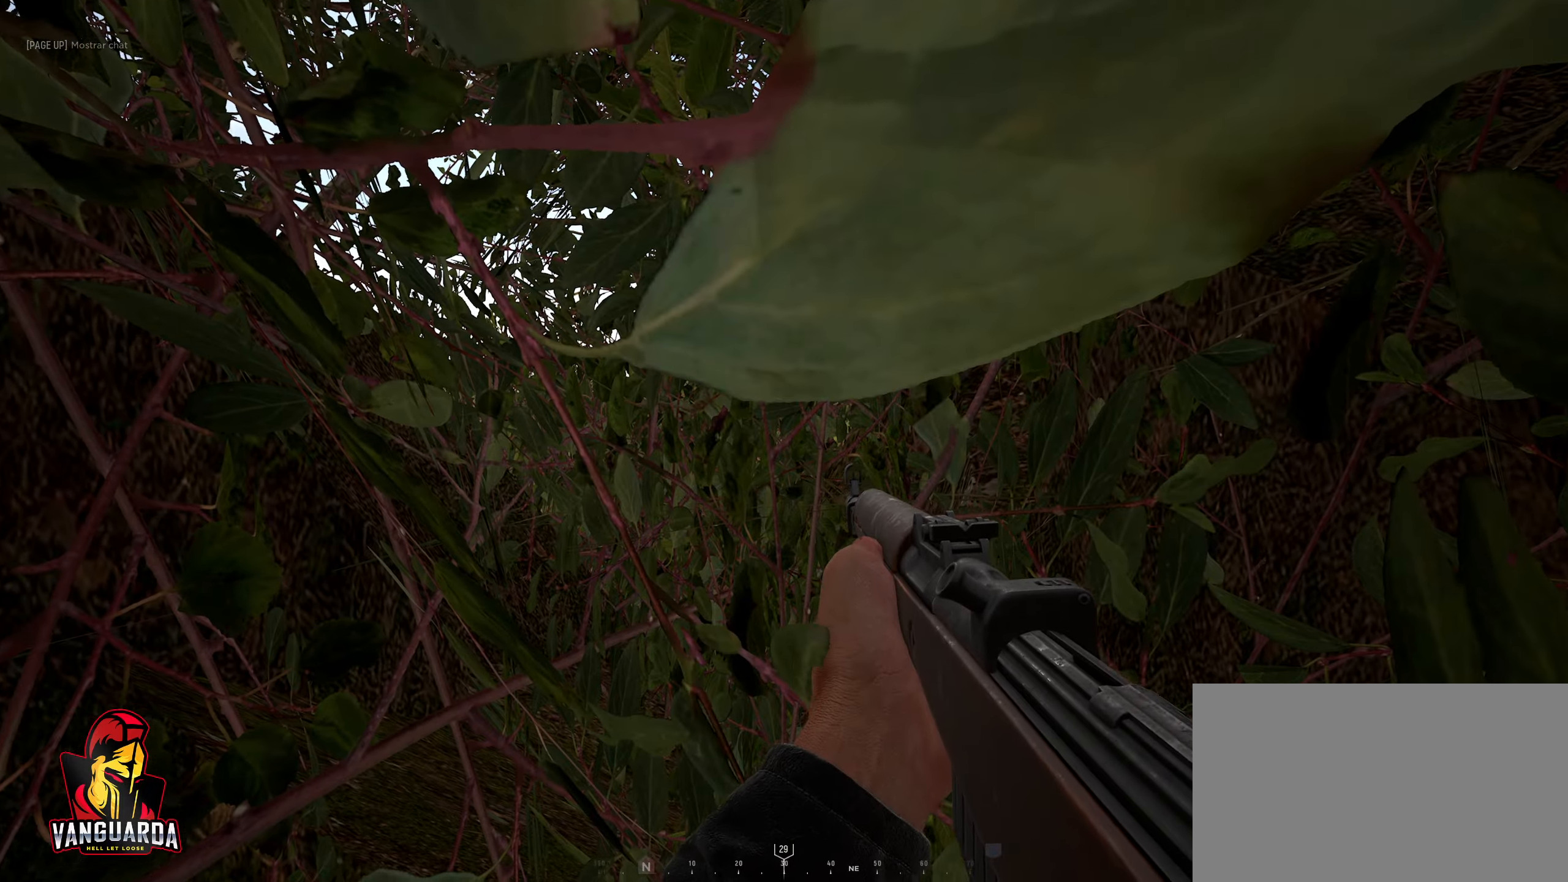
{"keys": [], "mouse": [], "mouse_move": "still", "events": [[450, "w", "up"]]}